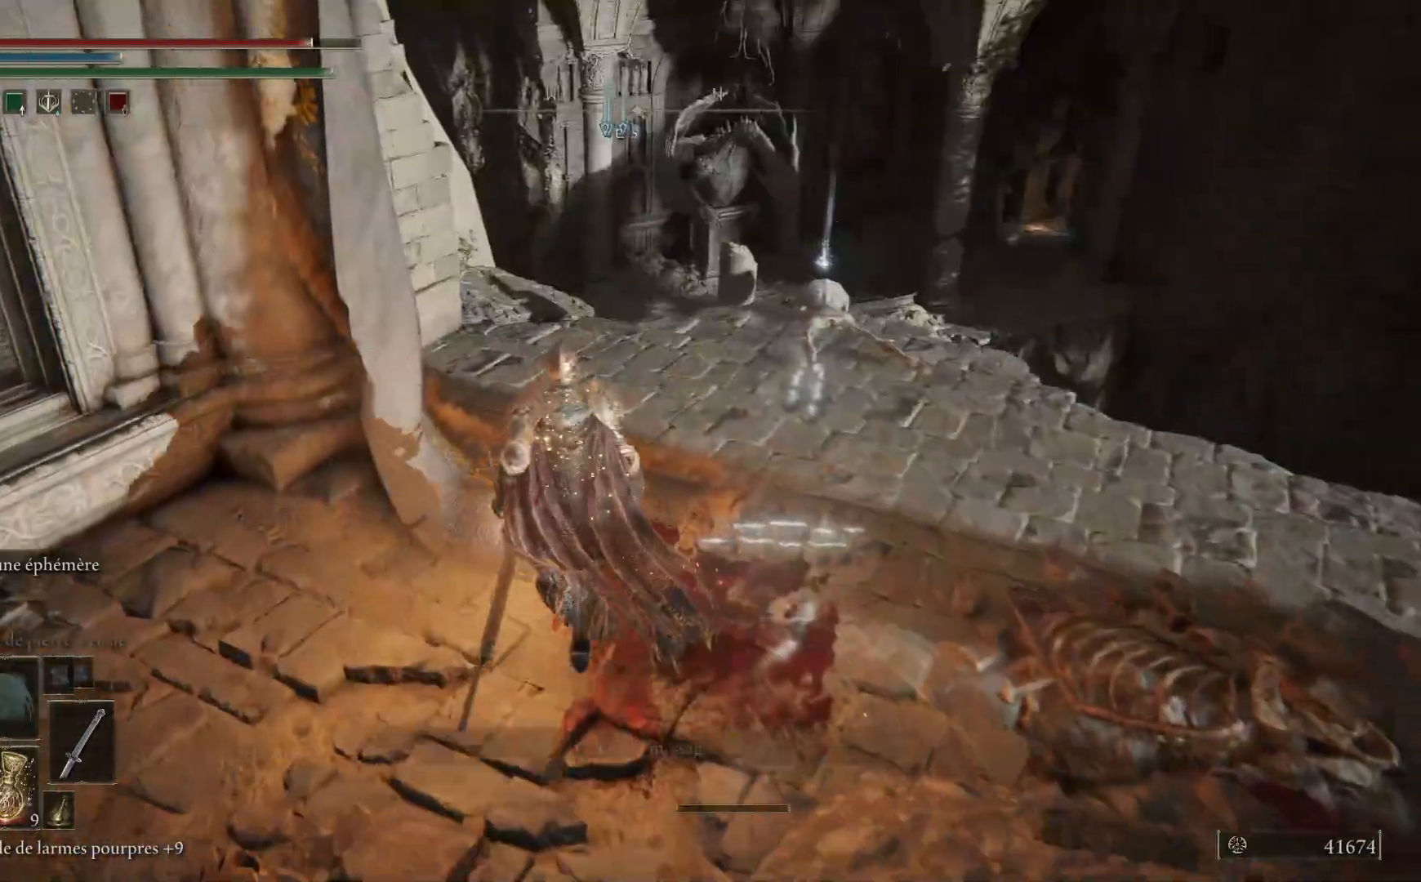
Gameplay with a controller (Xbox layout); each line is a JSON object with the inputs held at the frame after it. "events" lists button and stick changes between this image and that frame as [ms after this image, input, new state], when the widget could be followed in between.
{"buttons": [], "left_stick": "up-right", "right_stick": "down-left", "events": [[267, "left_stick", "up-right"], [450, "right_stick", "down-left"]]}
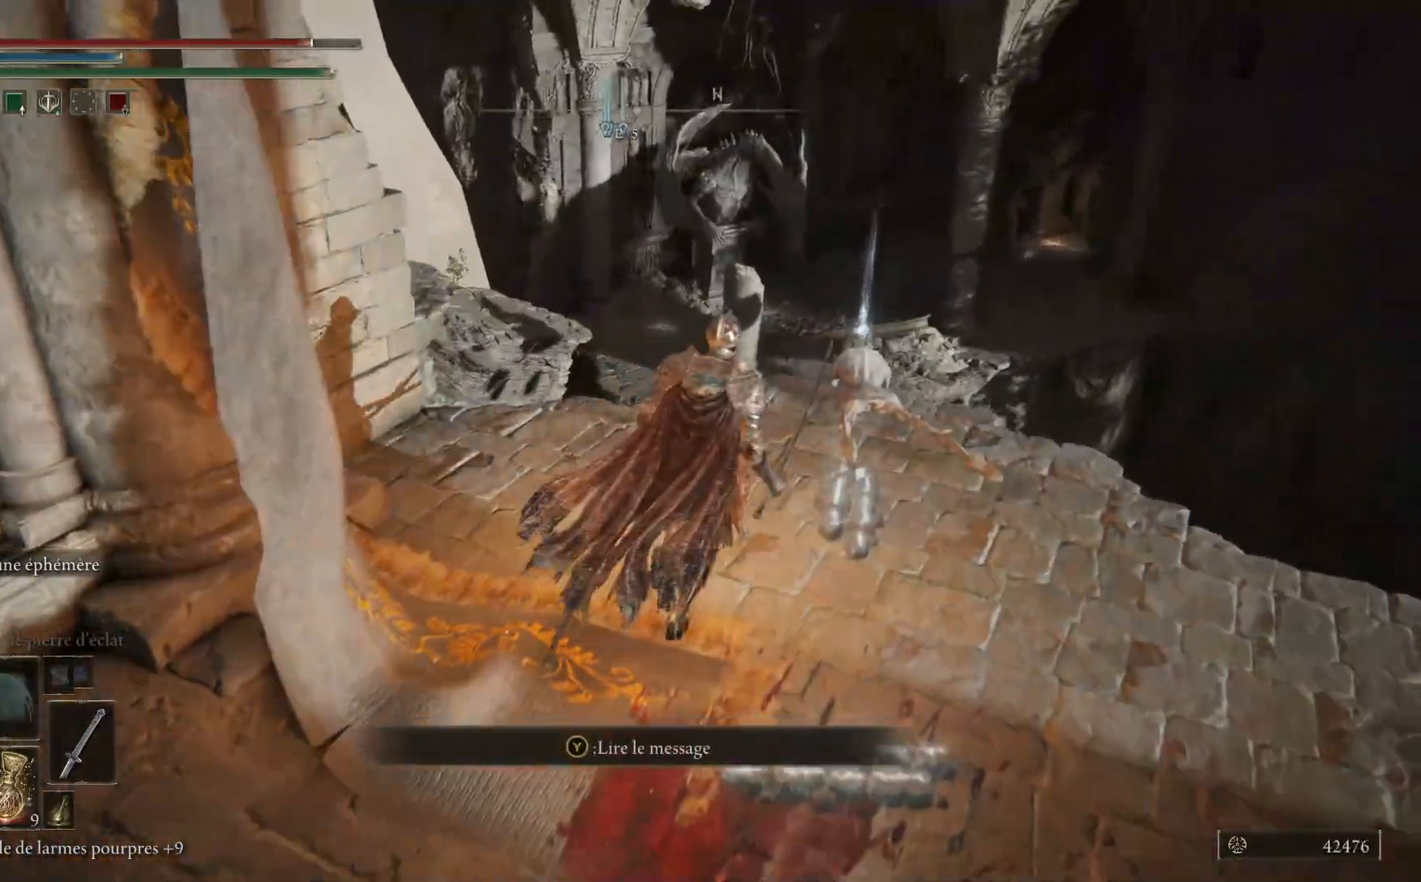
{"buttons": ["Y"], "left_stick": "up-right", "right_stick": "center", "events": [[217, "right_stick", "center"], [433, "Y", "down"]]}
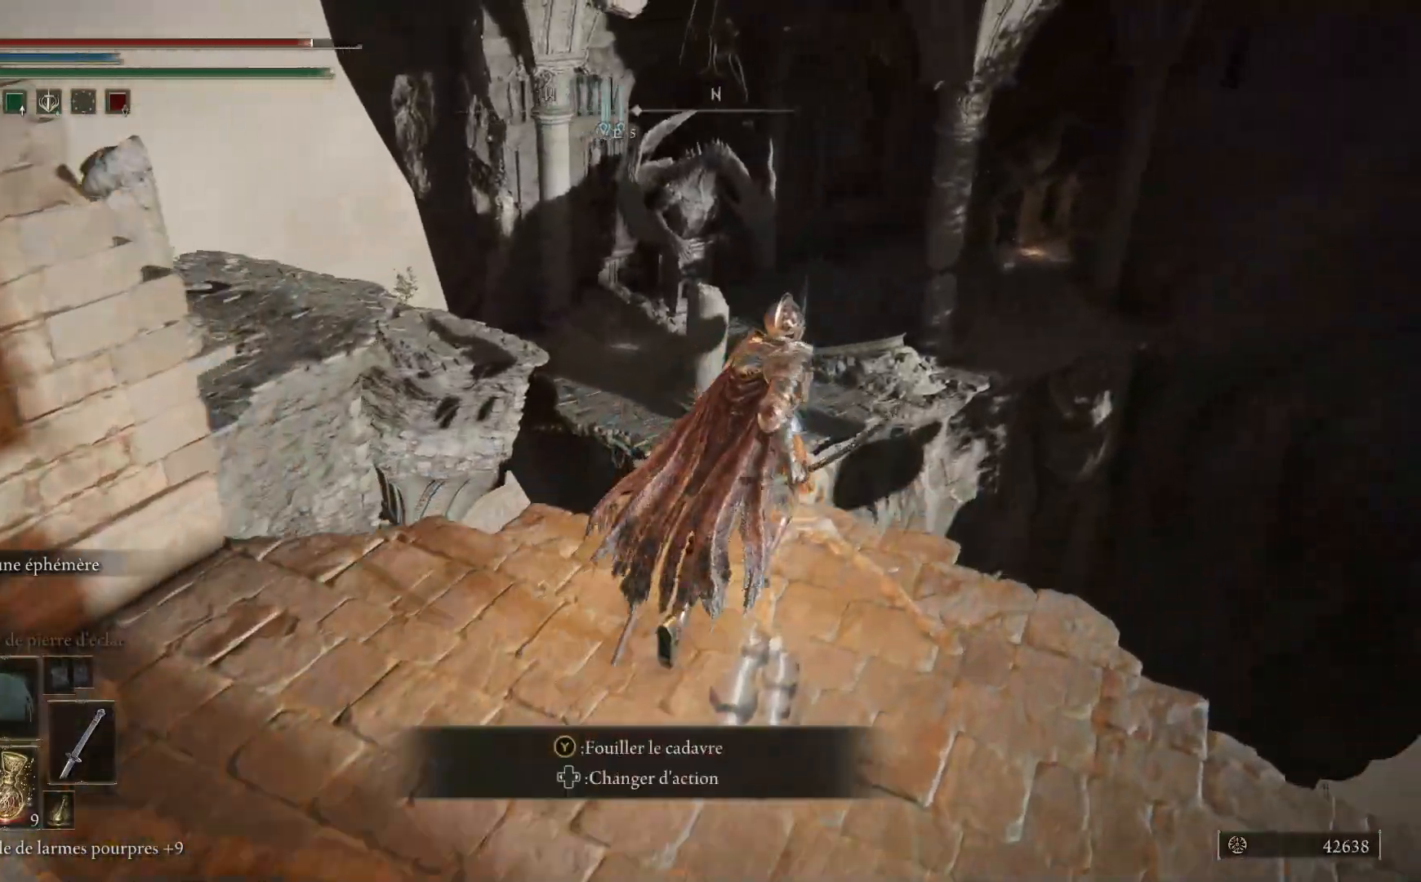
{"buttons": [], "left_stick": "down-left", "right_stick": "center", "events": [[17, "Y", "up"], [50, "left_stick", "center"], [117, "Y", "down"], [200, "Y", "up"], [283, "left_stick", "down"], [300, "Y", "down"], [350, "Y", "up"], [383, "left_stick", "down-left"]]}
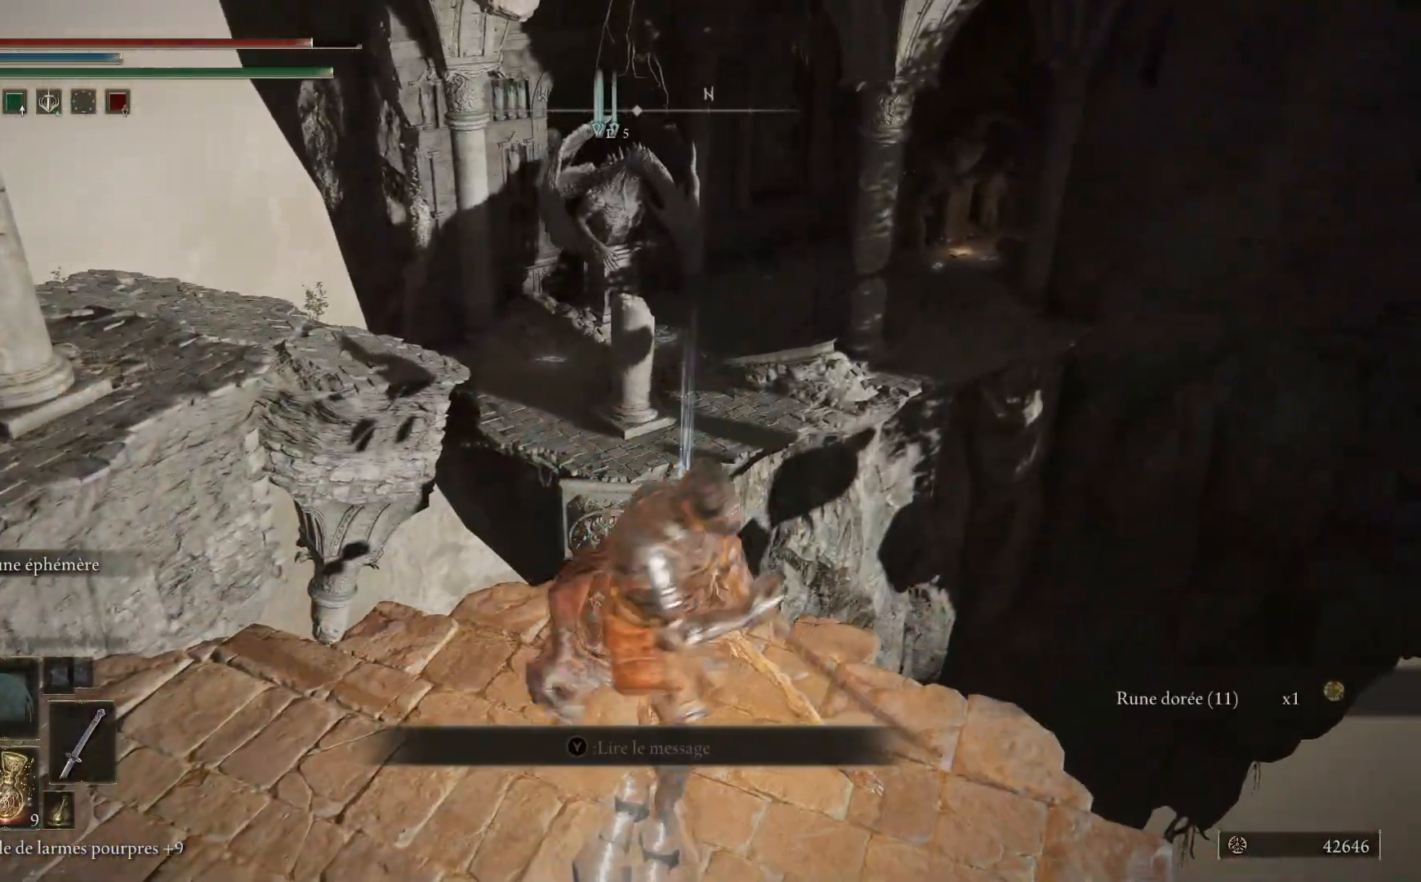
{"buttons": [], "left_stick": "left", "right_stick": "left", "events": [[67, "right_stick", "left"], [383, "left_stick", "left"]]}
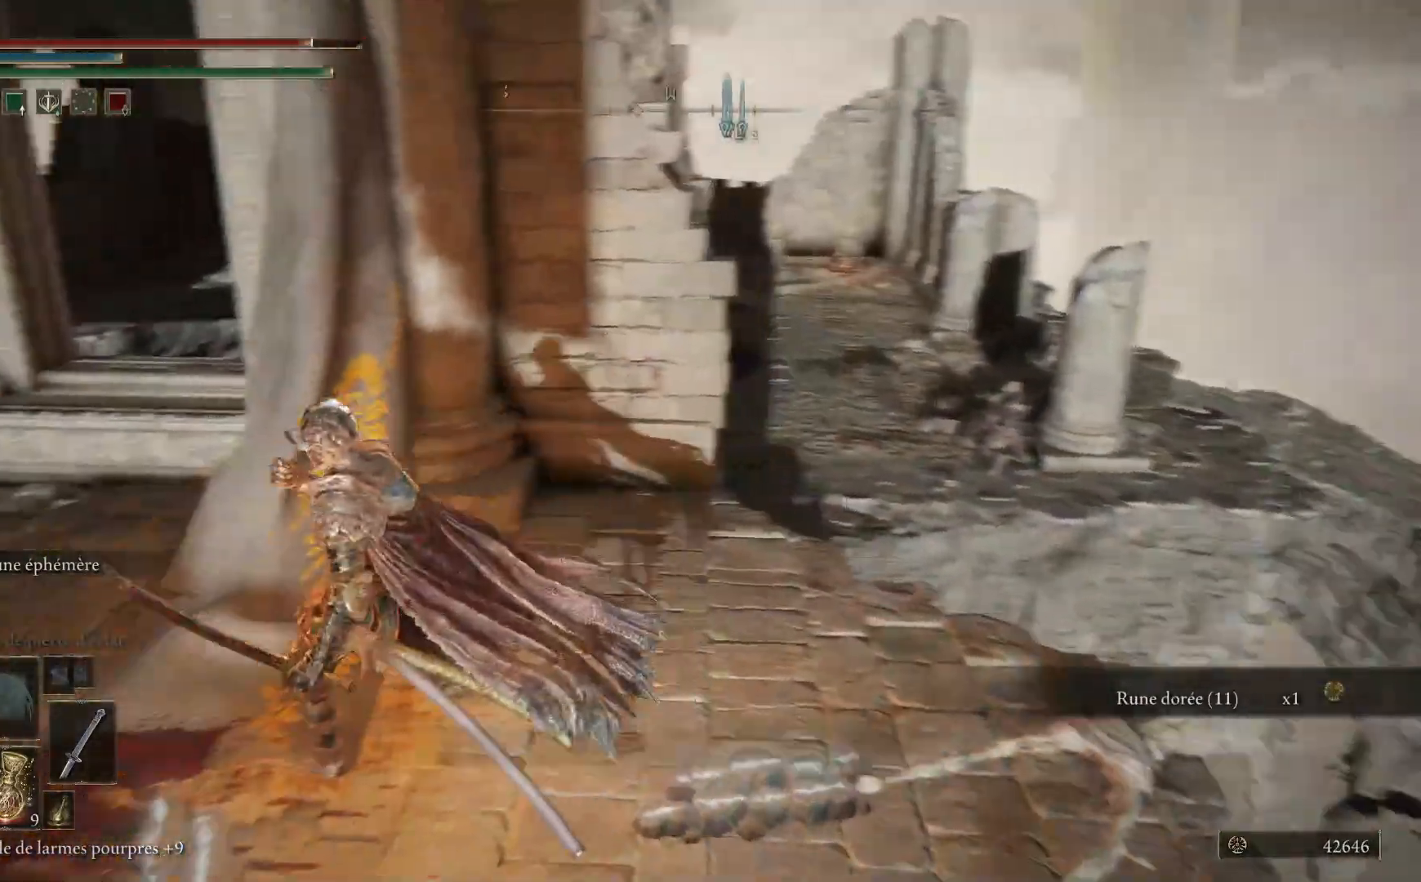
{"buttons": [], "left_stick": "up-left", "right_stick": "down", "events": [[17, "right_stick", "center"], [200, "right_stick", "down"], [267, "left_stick", "up-left"]]}
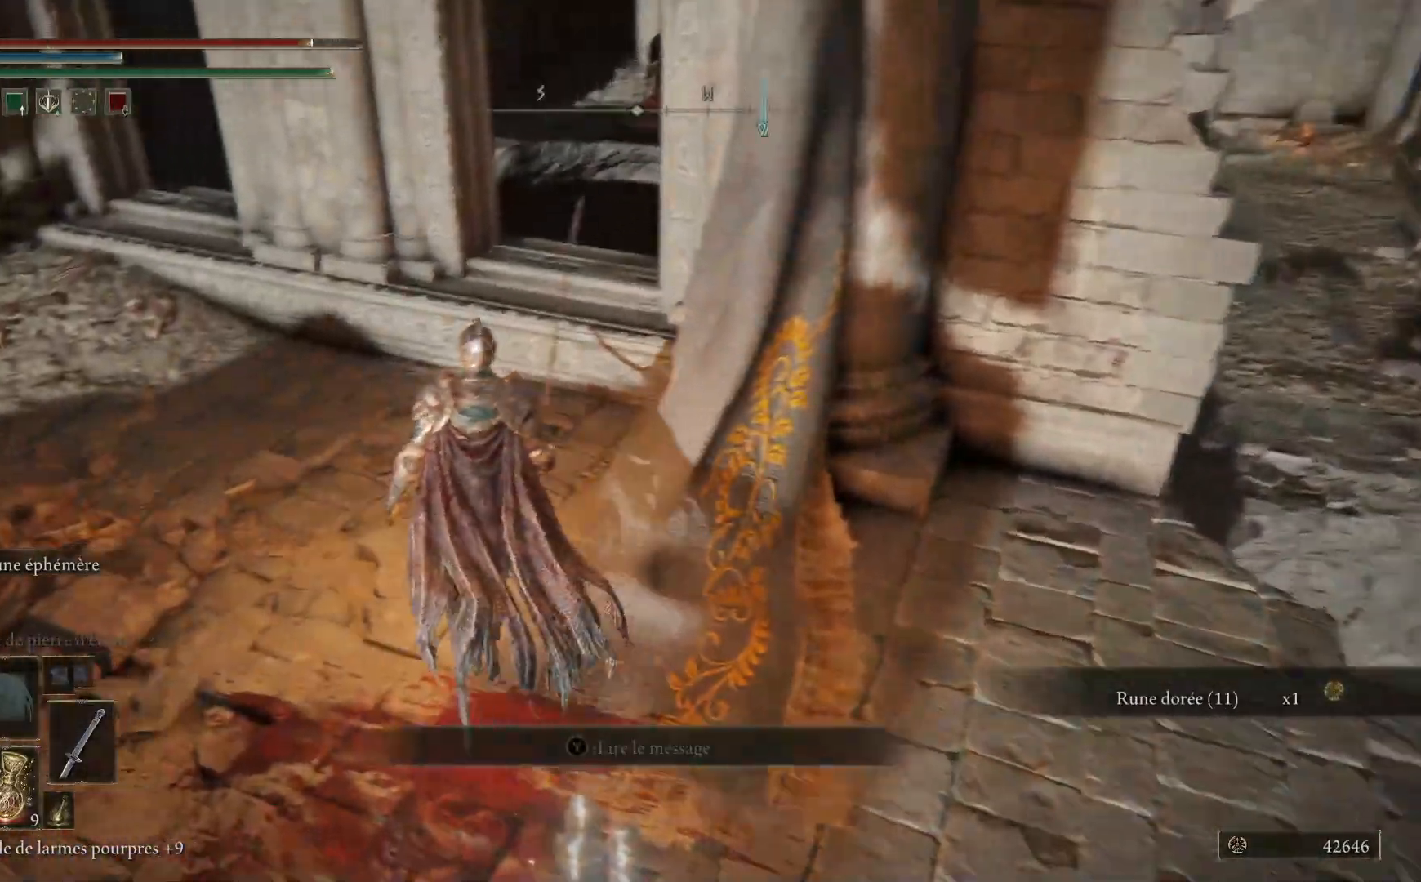
{"buttons": [], "left_stick": "up", "right_stick": "down", "events": [[167, "left_stick", "up"]]}
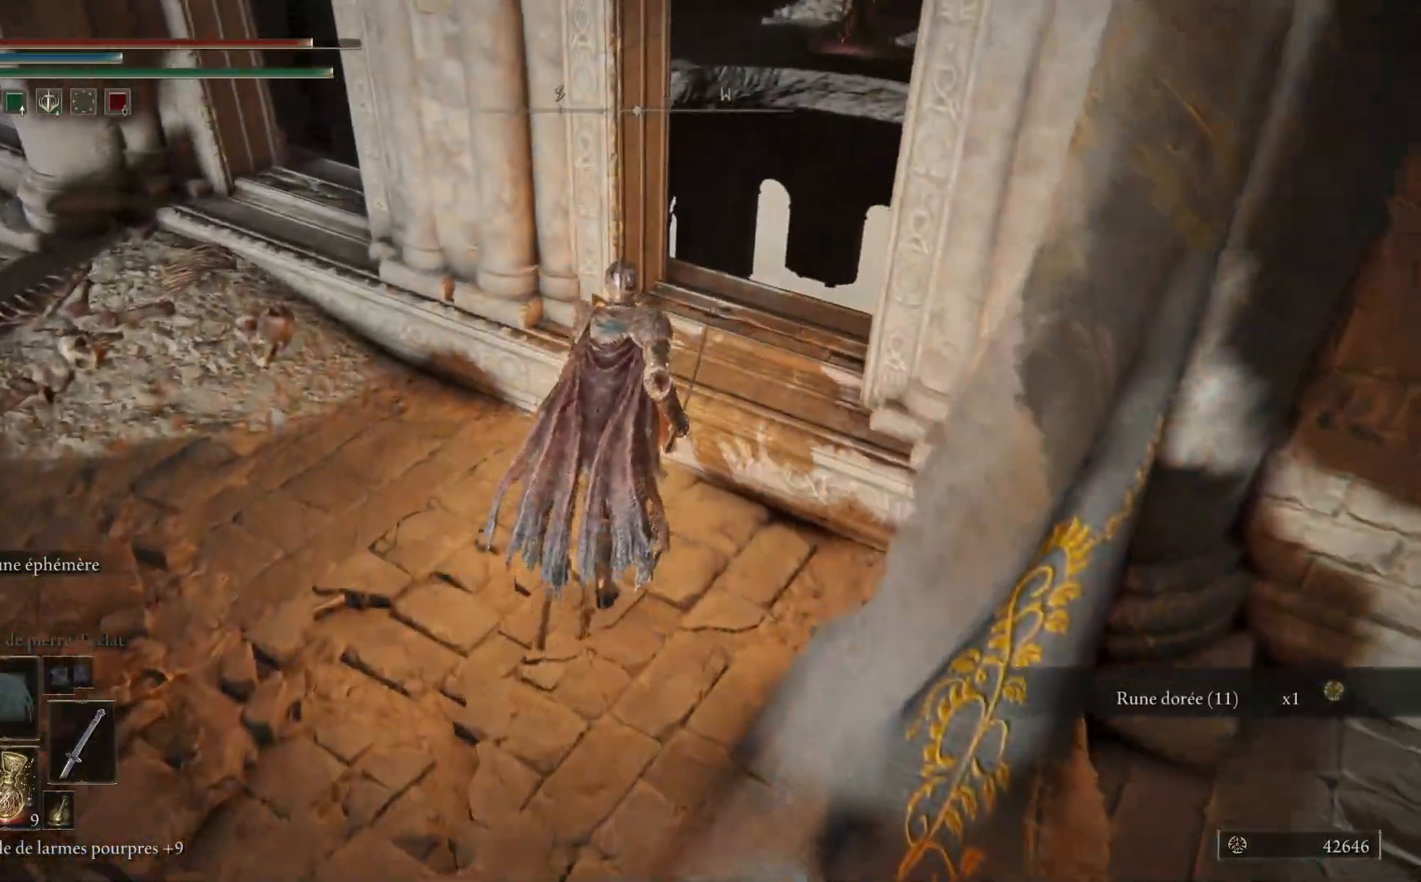
{"buttons": [], "left_stick": "up-left", "right_stick": "up-right", "events": [[50, "left_stick", "up-left"], [150, "right_stick", "right"], [250, "right_stick", "up-right"]]}
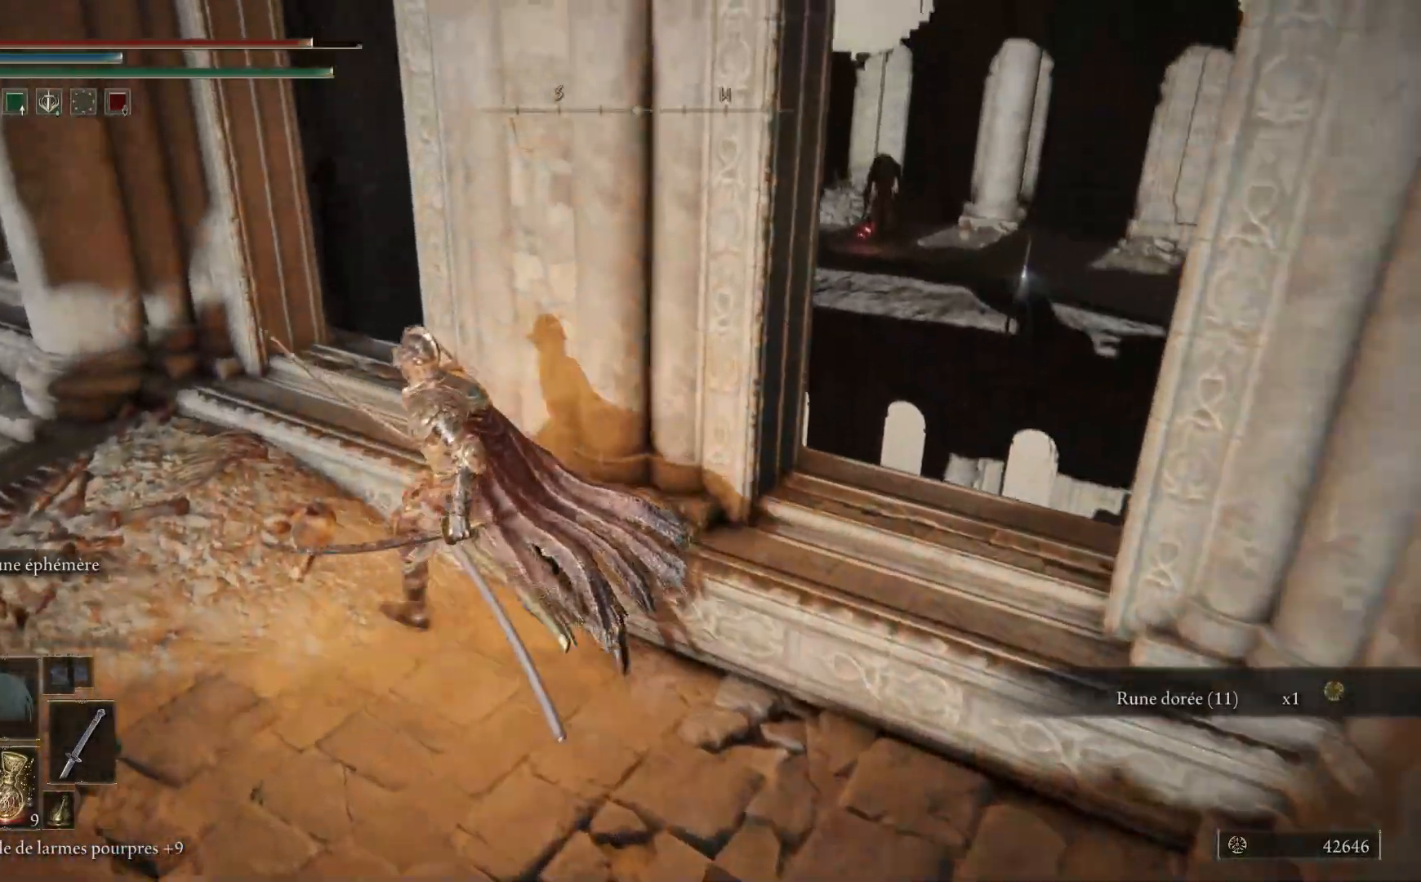
{"buttons": [], "left_stick": "up-left", "right_stick": "right", "events": [[100, "right_stick", "right"]]}
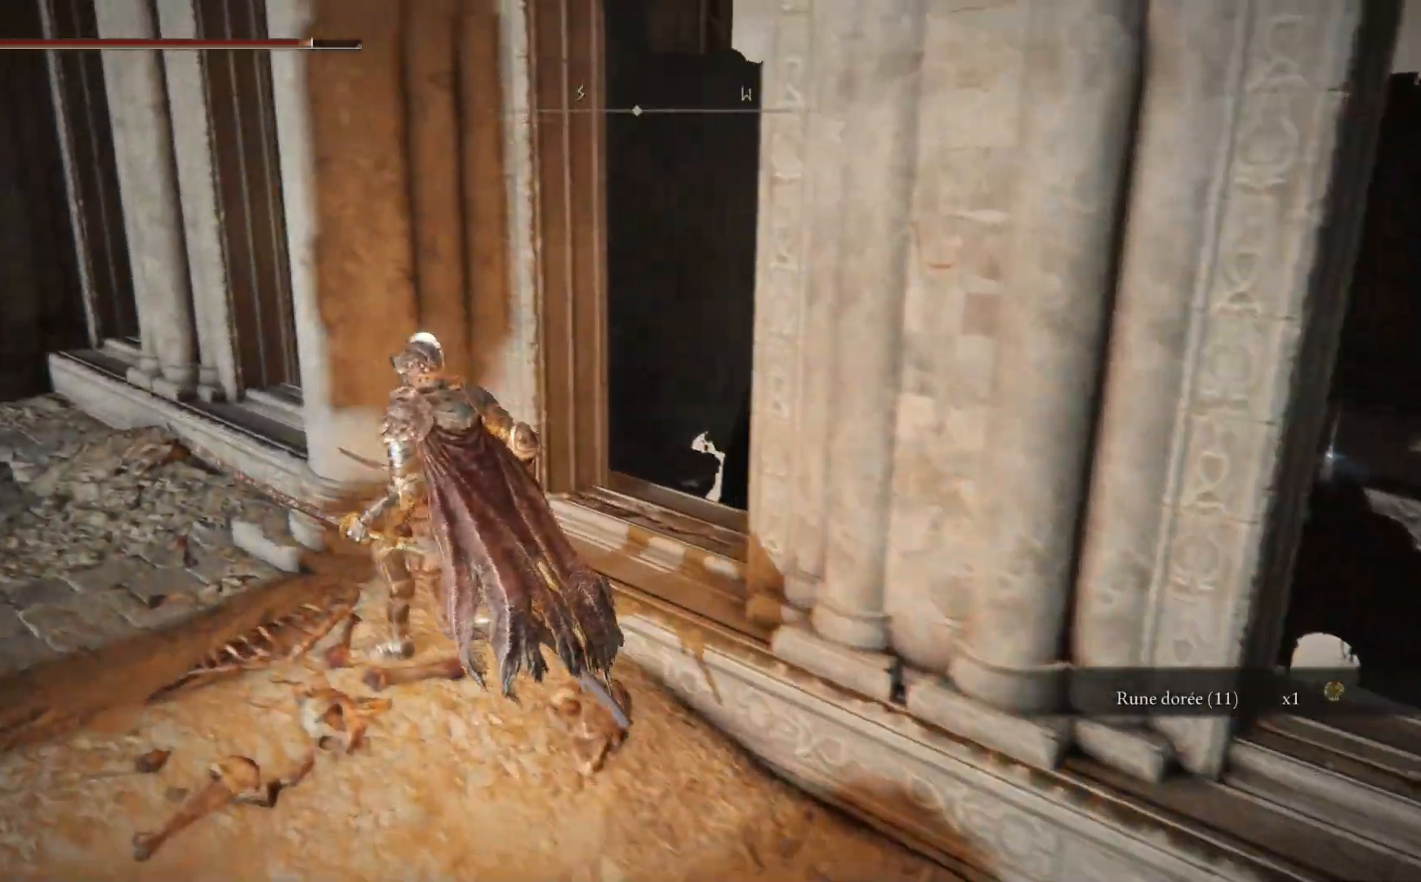
{"buttons": [], "left_stick": "up-left", "right_stick": "down-right", "events": [[117, "right_stick", "down-right"]]}
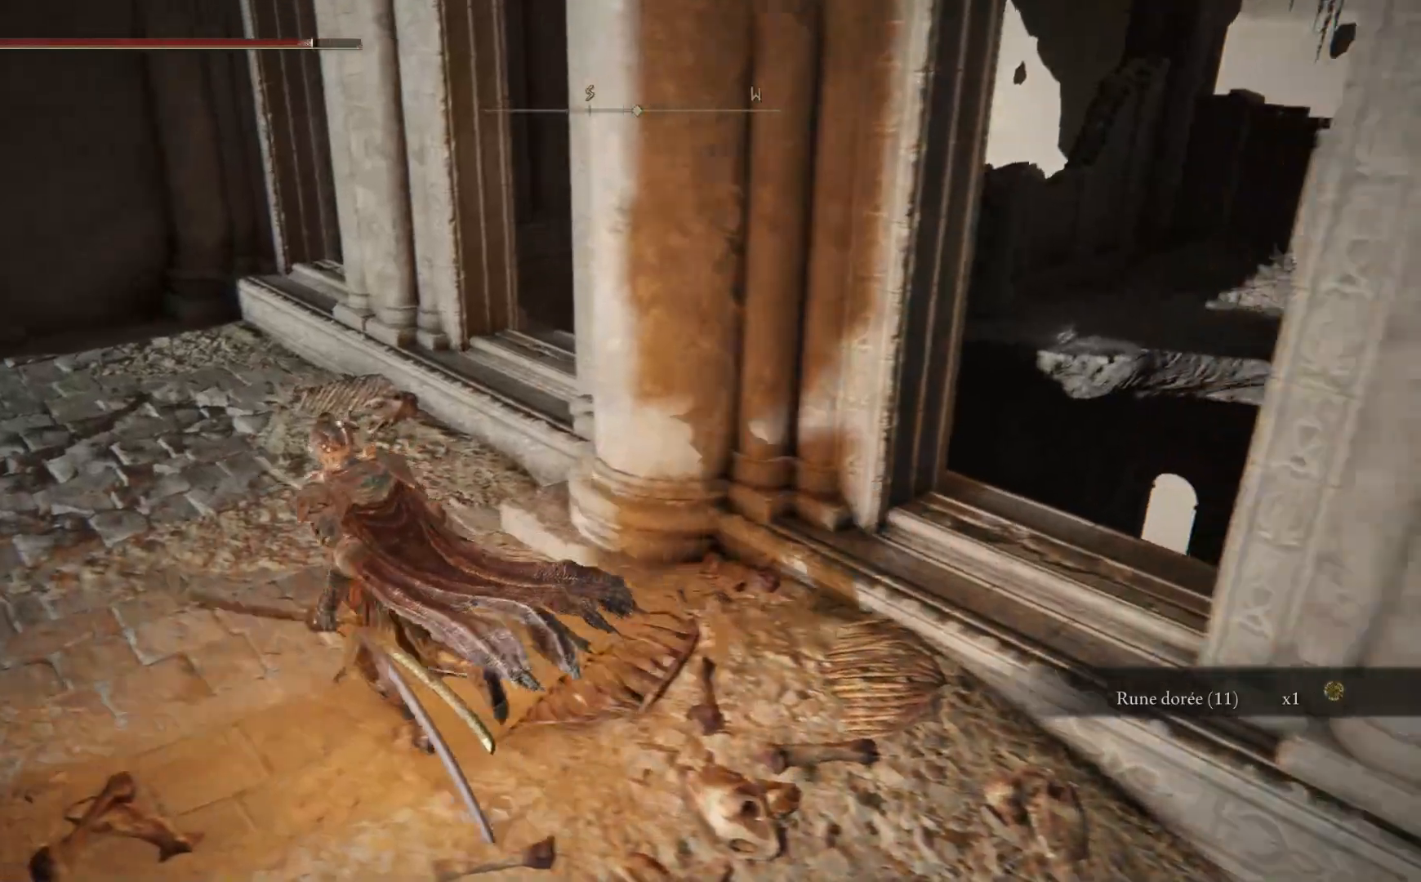
{"buttons": [], "left_stick": "up-left", "right_stick": "down-right", "events": []}
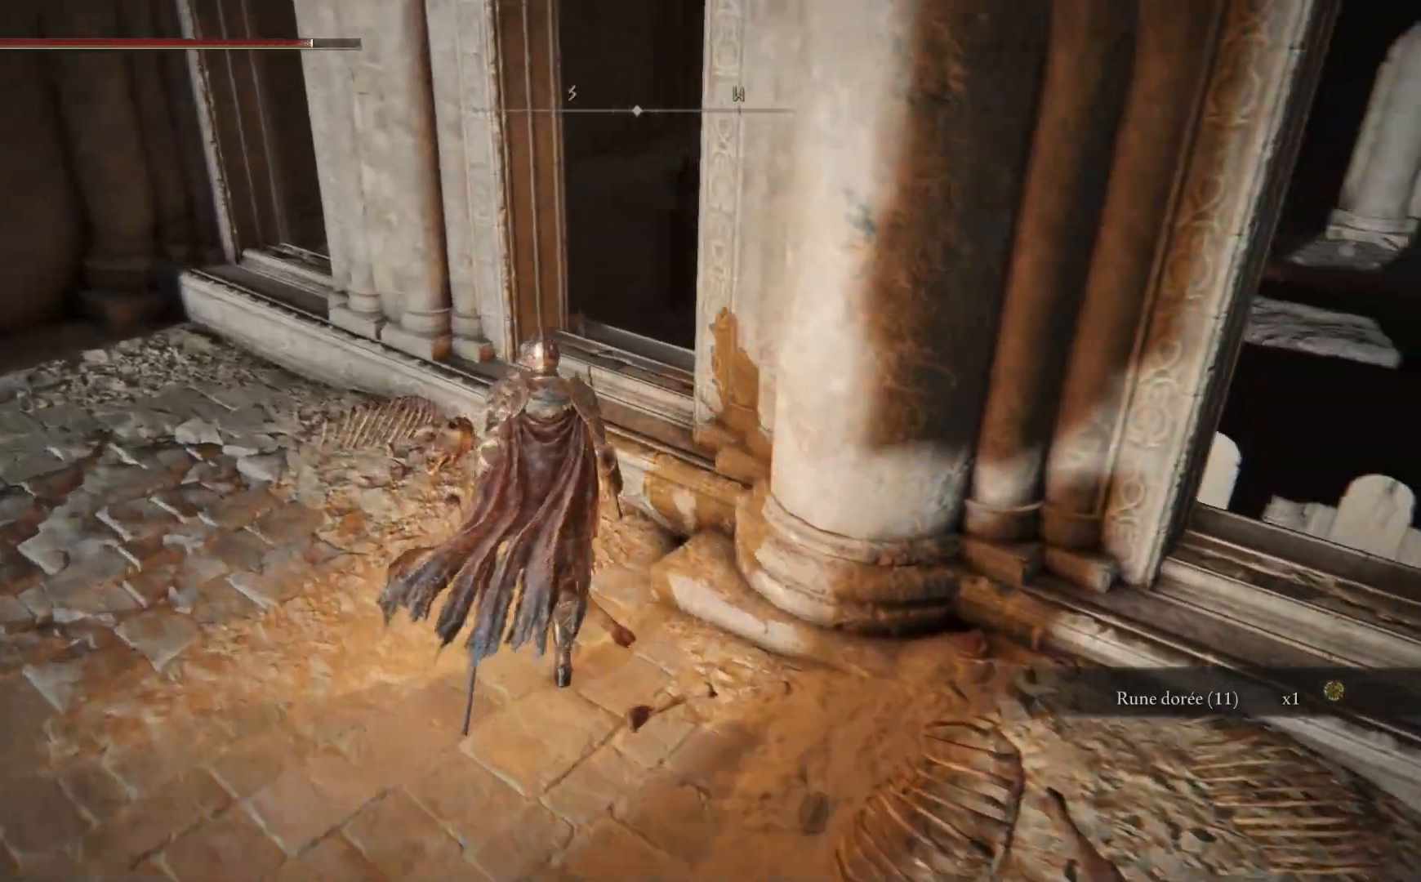
{"buttons": [], "left_stick": "up-left", "right_stick": "down-right", "events": []}
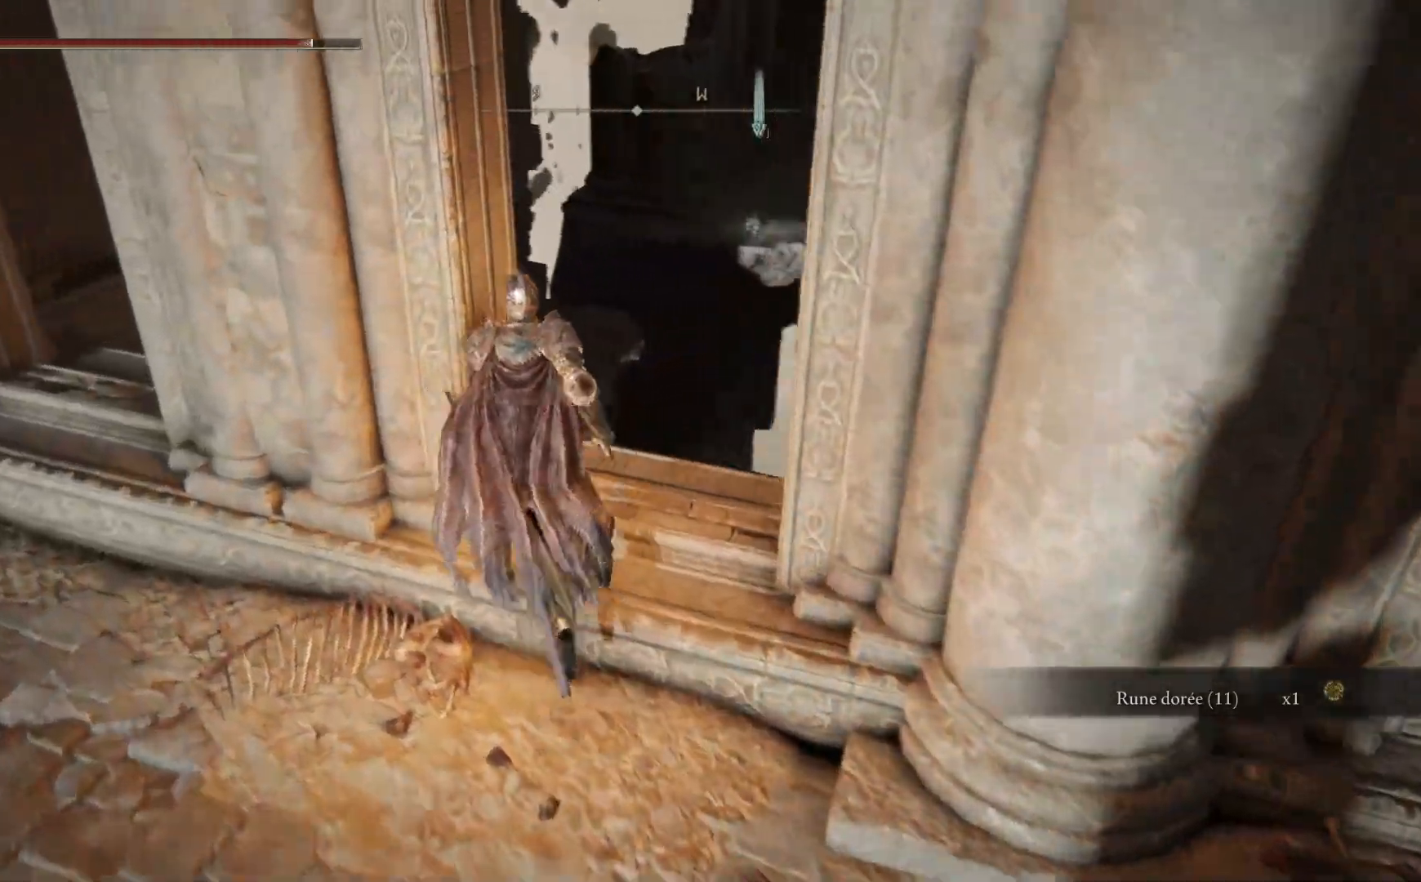
{"buttons": [], "left_stick": "center", "right_stick": "down-left", "events": [[167, "left_stick", "center"], [283, "right_stick", "down-left"]]}
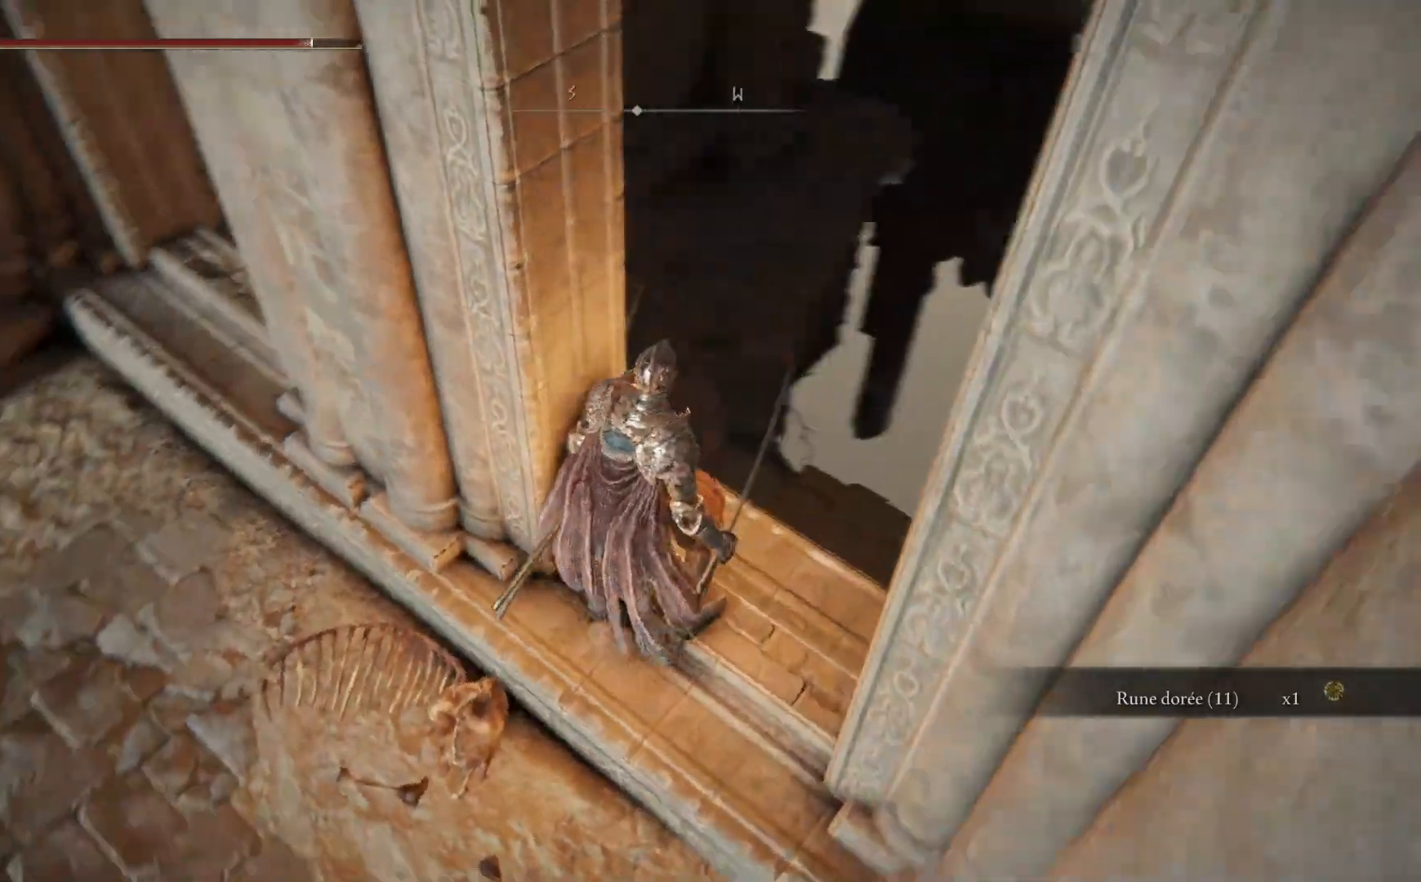
{"buttons": [], "left_stick": "up", "right_stick": "down", "events": [[117, "left_stick", "up"], [150, "right_stick", "center"], [467, "right_stick", "down"]]}
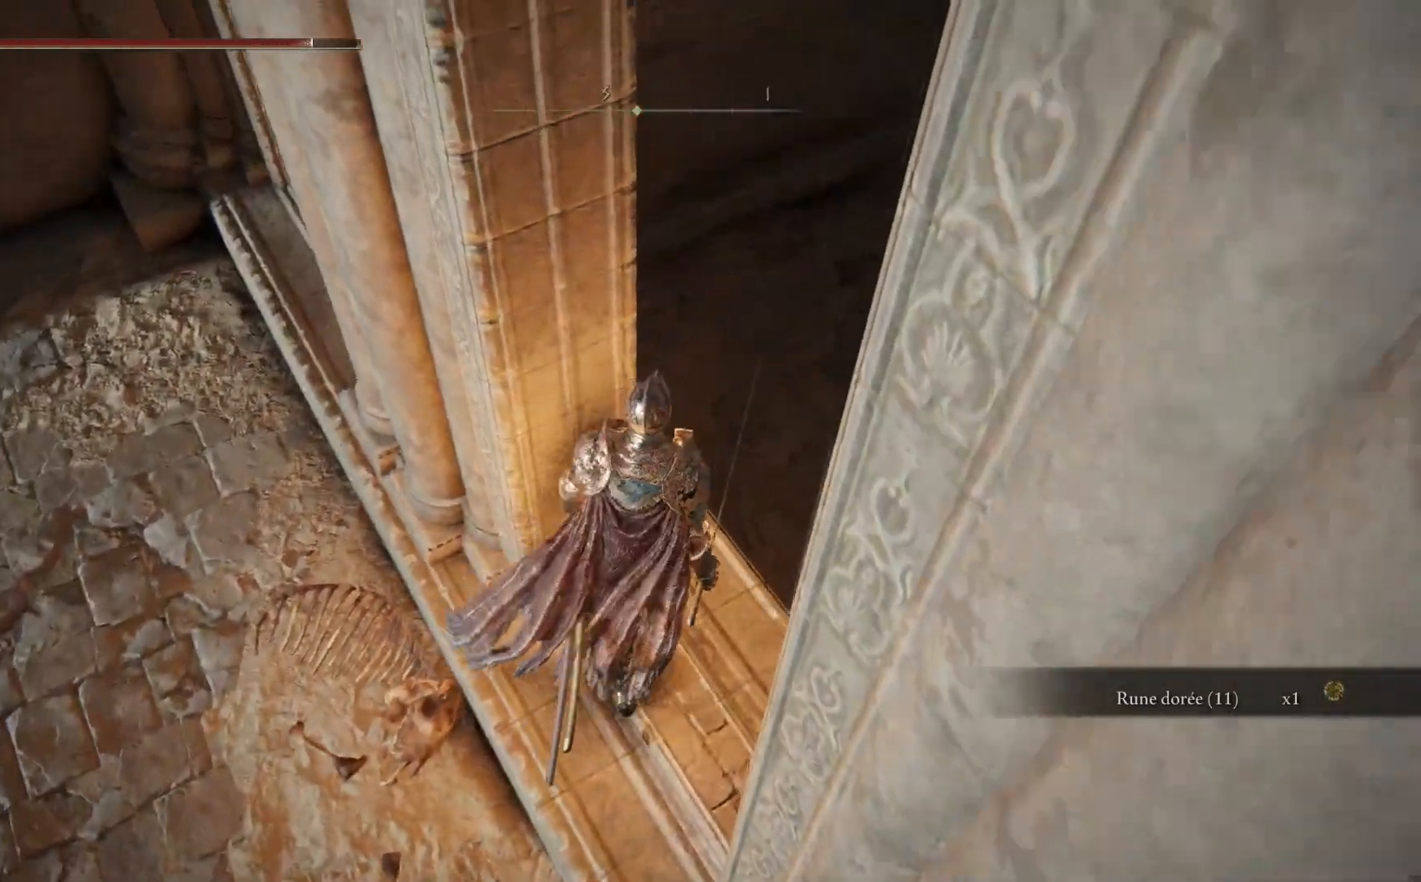
{"buttons": [], "left_stick": "up", "right_stick": "center", "events": [[317, "right_stick", "down-left"], [450, "right_stick", "center"]]}
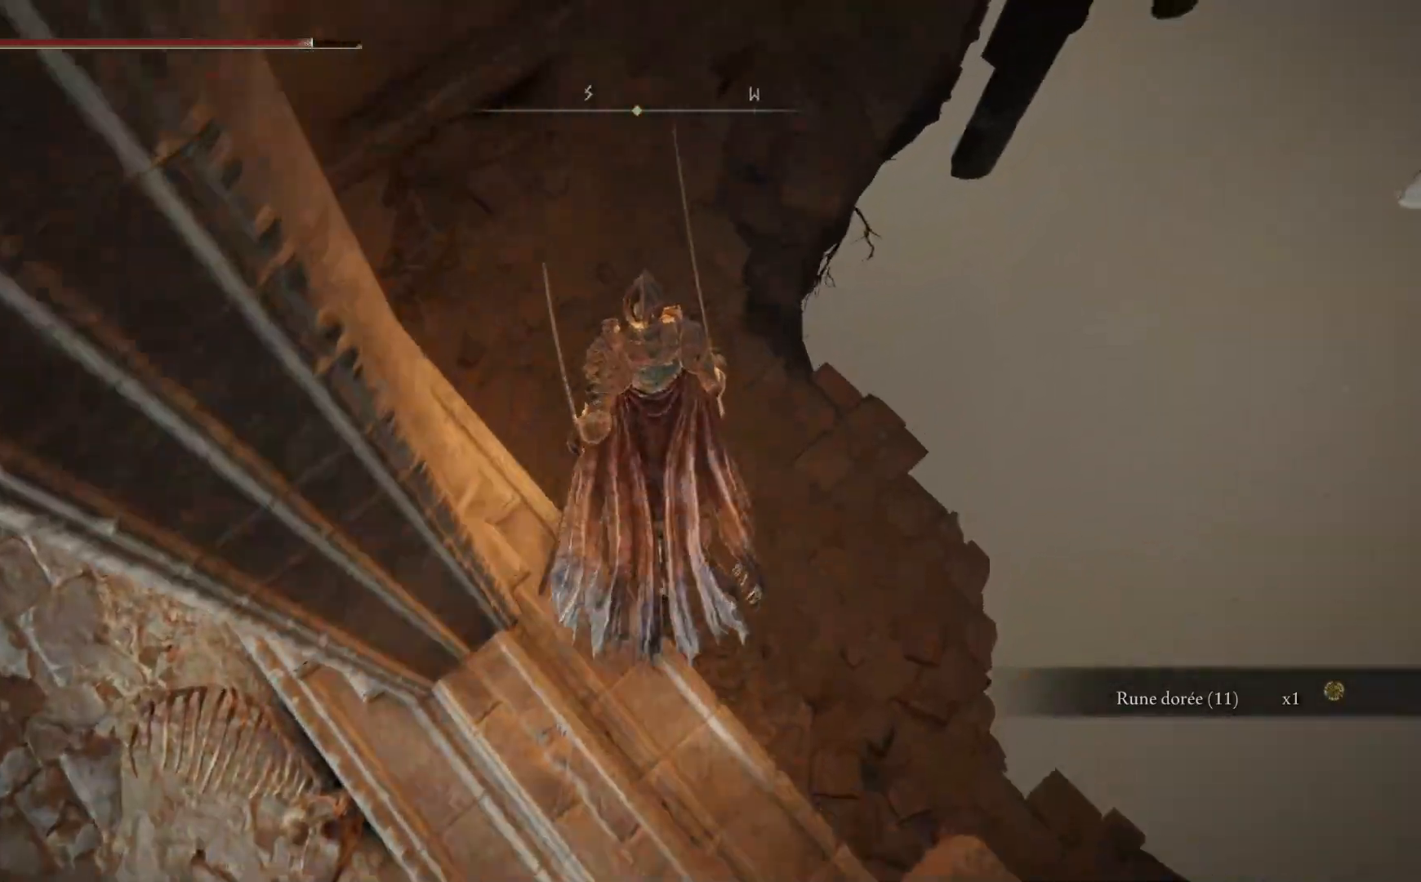
{"buttons": [], "left_stick": "center", "right_stick": "up-right", "events": [[167, "right_stick", "up"], [217, "right_stick", "up-right"], [350, "left_stick", "center"]]}
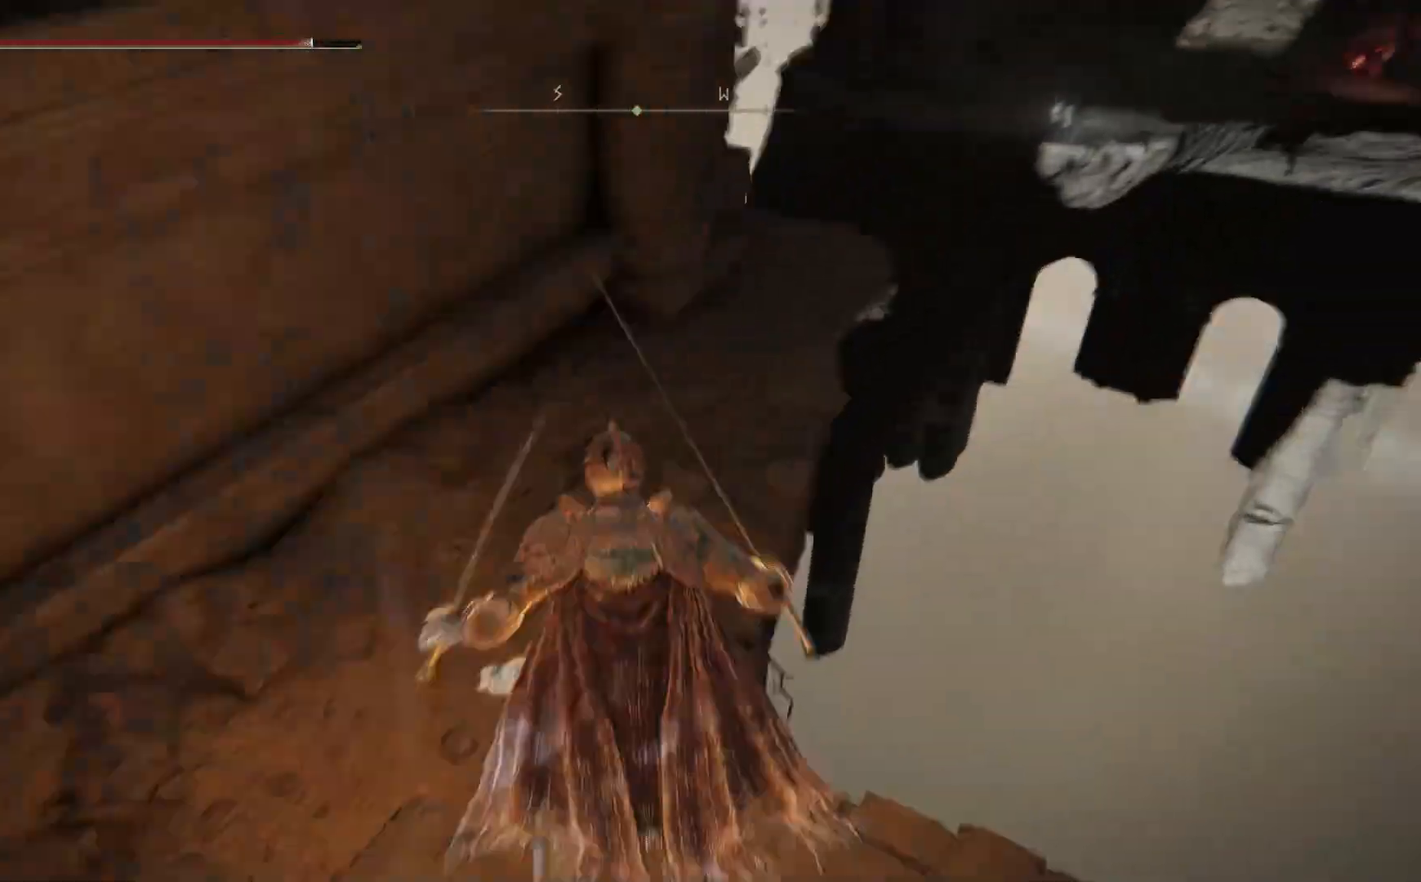
{"buttons": [], "left_stick": "down-left", "right_stick": "up-right", "events": [[50, "left_stick", "down-left"]]}
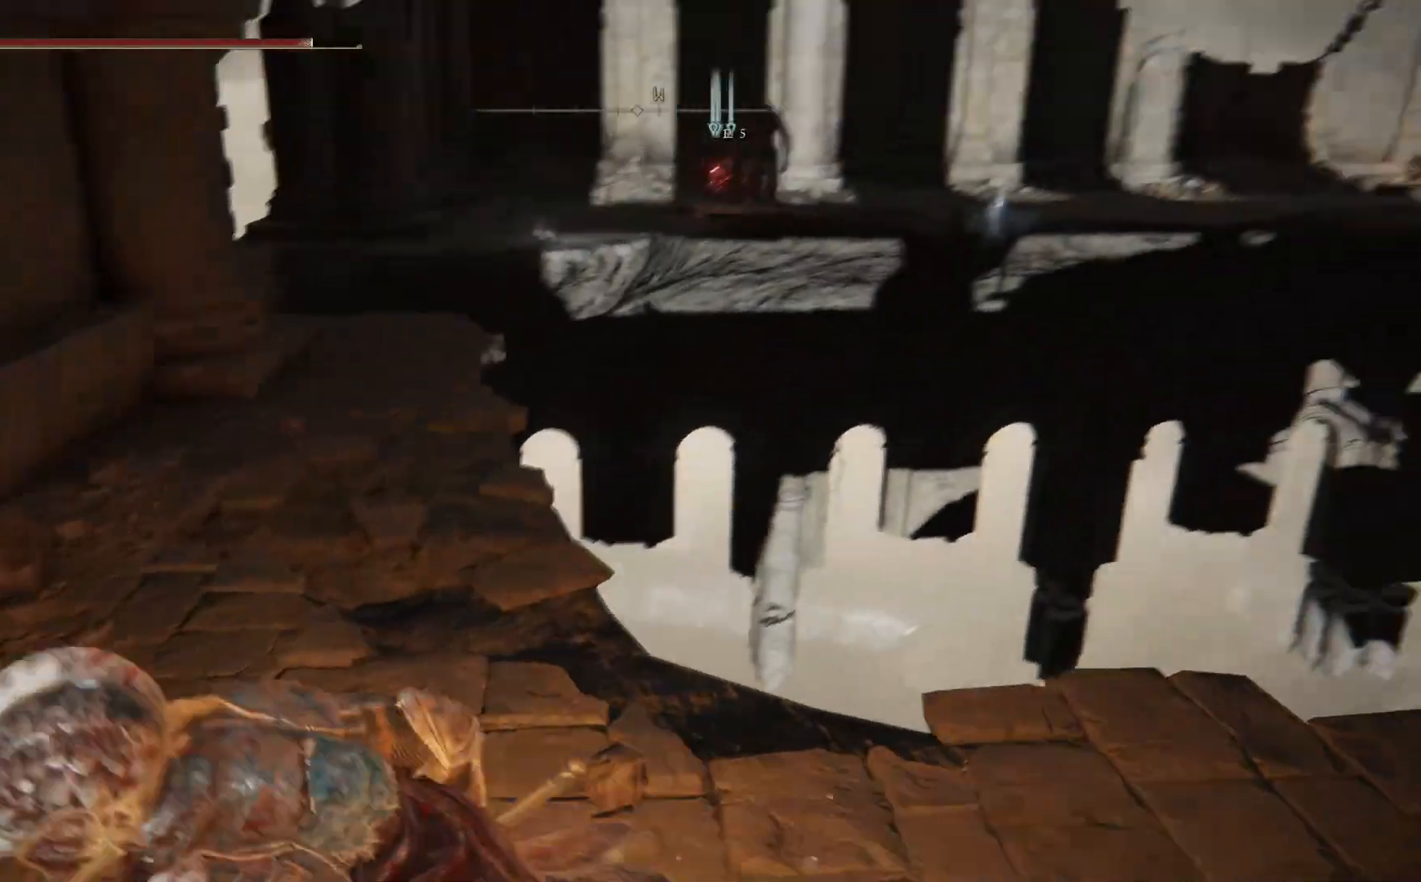
{"buttons": [], "left_stick": "left", "right_stick": "right", "events": [[67, "right_stick", "right"], [200, "left_stick", "left"]]}
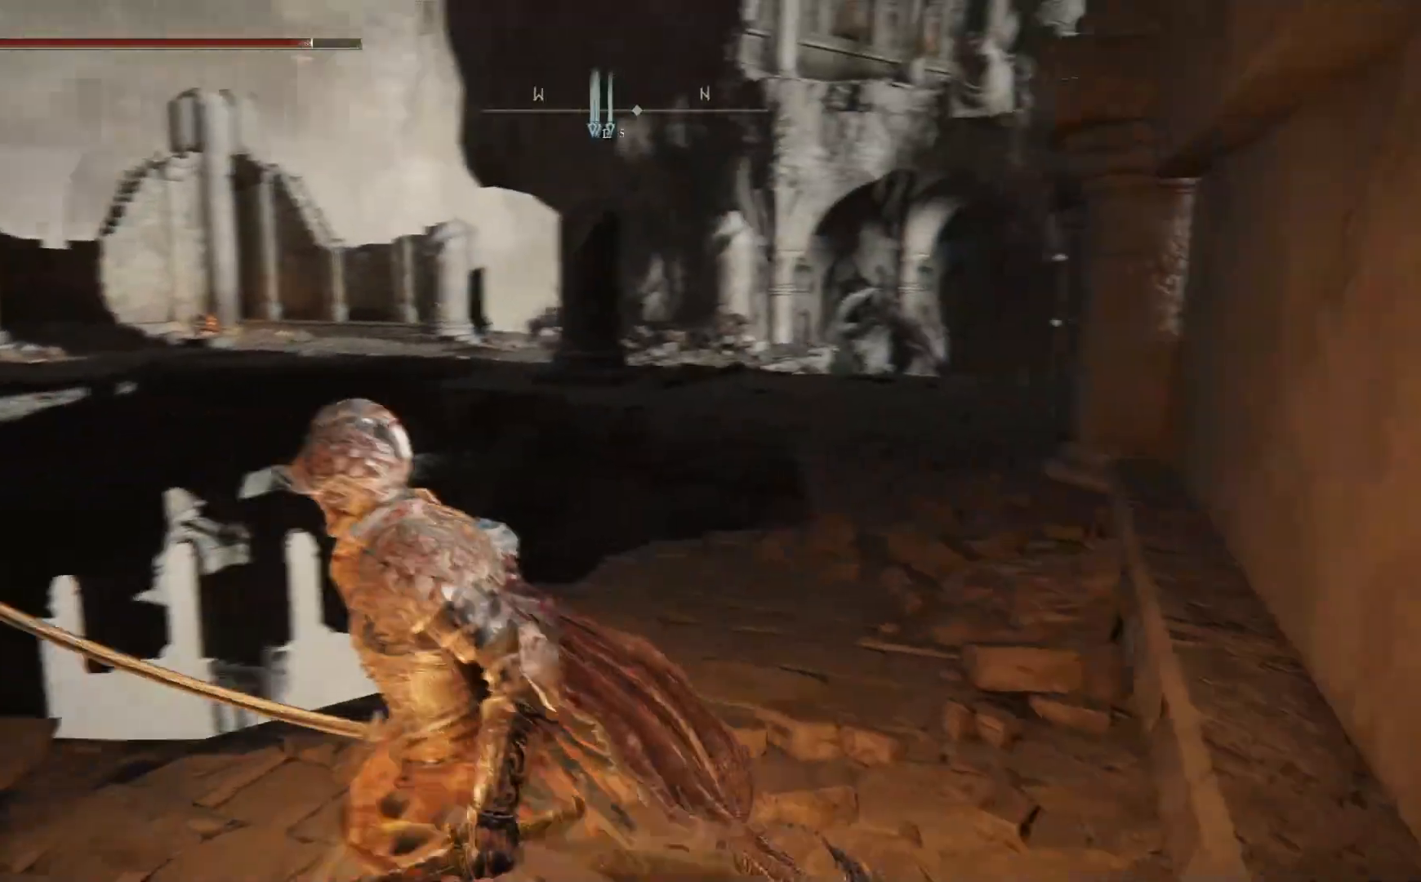
{"buttons": [], "left_stick": "right", "right_stick": "center", "events": [[17, "right_stick", "down-right"], [400, "left_stick", "center"], [450, "right_stick", "center"], [467, "left_stick", "right"]]}
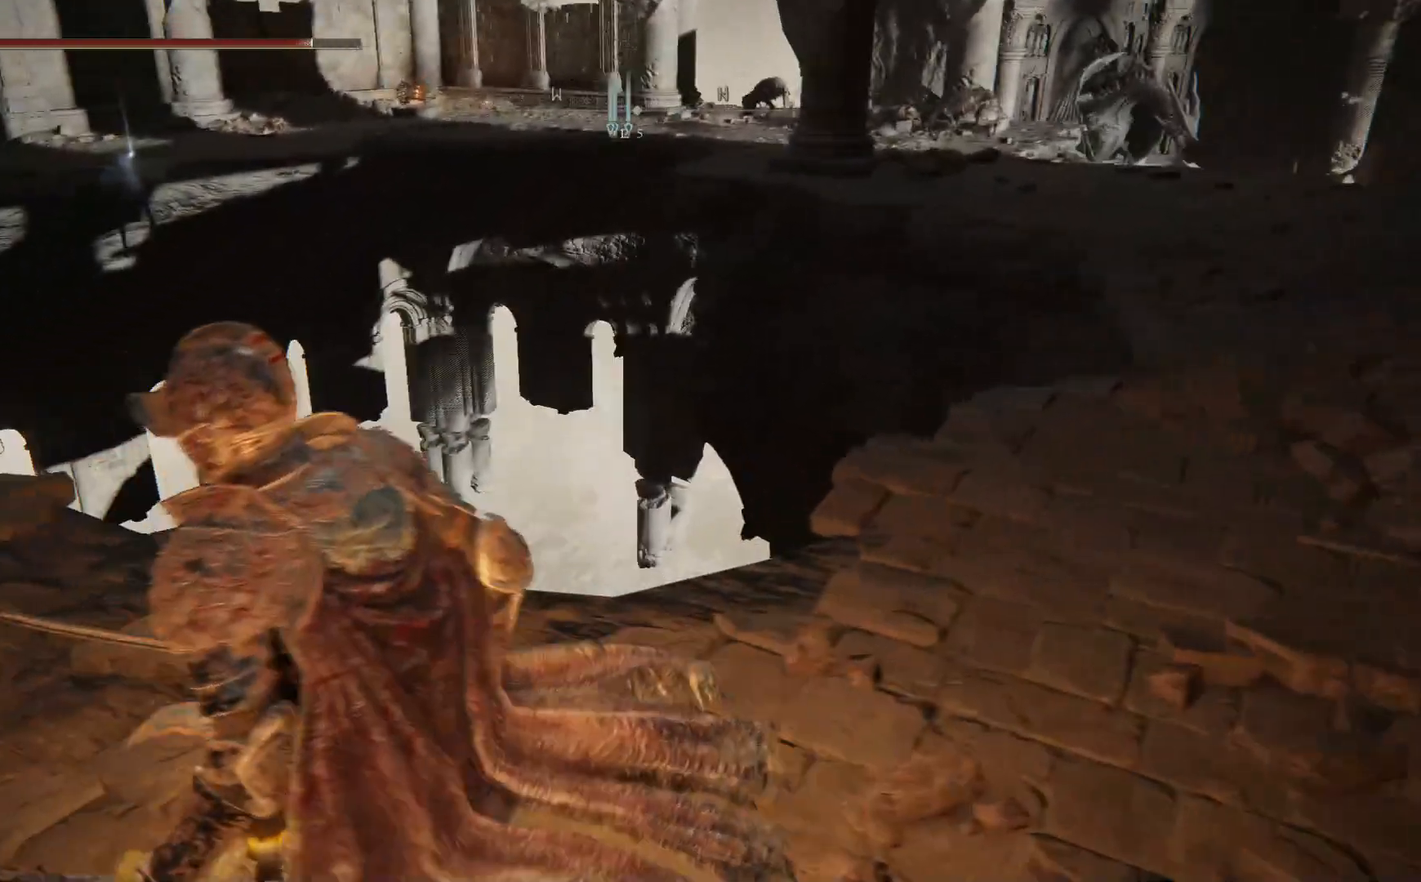
{"buttons": [], "left_stick": "right", "right_stick": "center", "events": [[17, "right_stick", "left"], [283, "right_stick", "center"]]}
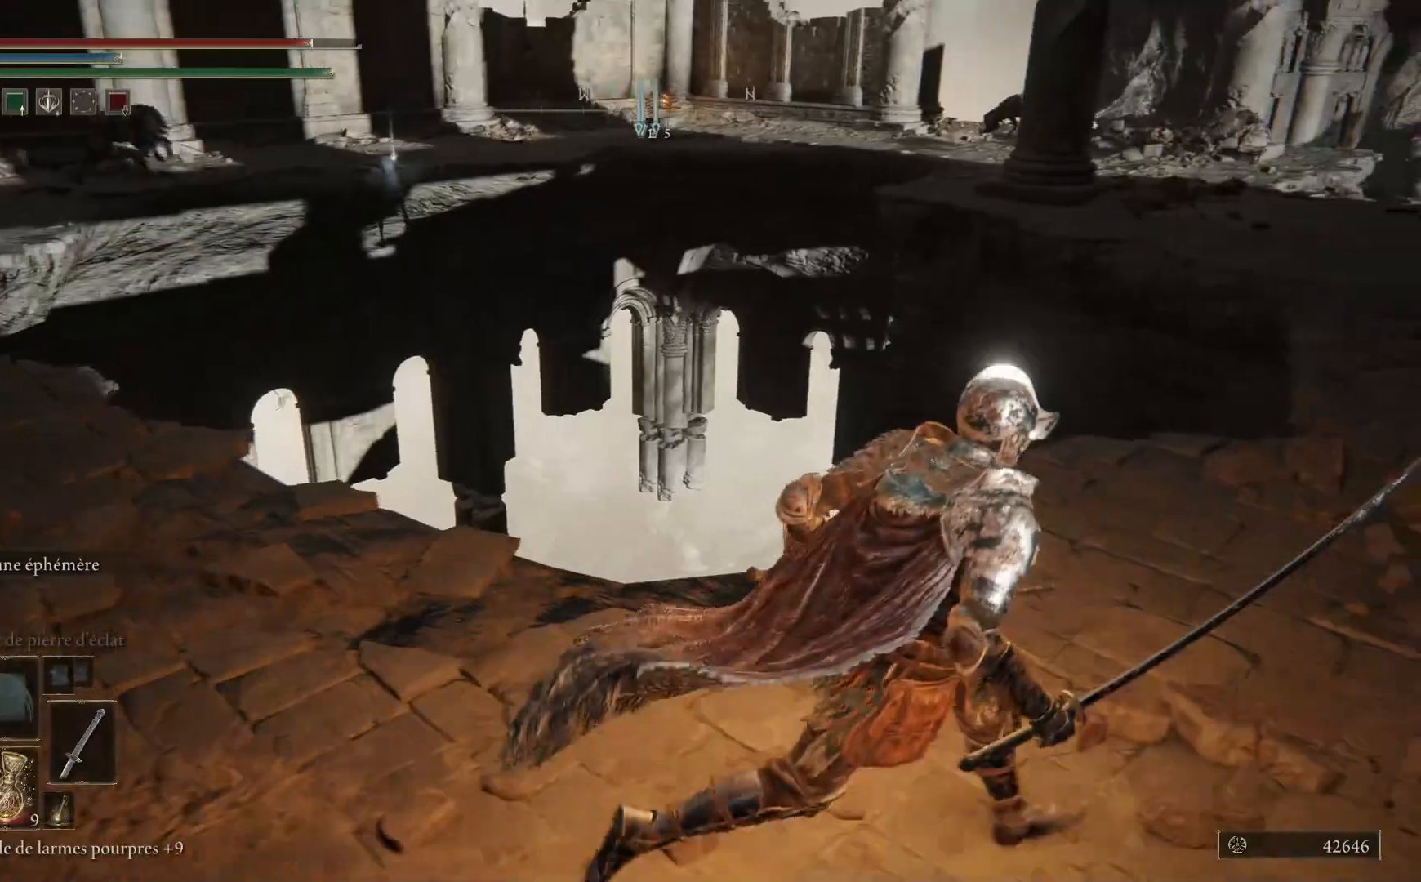
{"buttons": [], "left_stick": "up-right", "right_stick": "down-right", "events": [[100, "left_stick", "up-right"], [150, "right_stick", "left"], [333, "right_stick", "center"], [433, "right_stick", "down-right"]]}
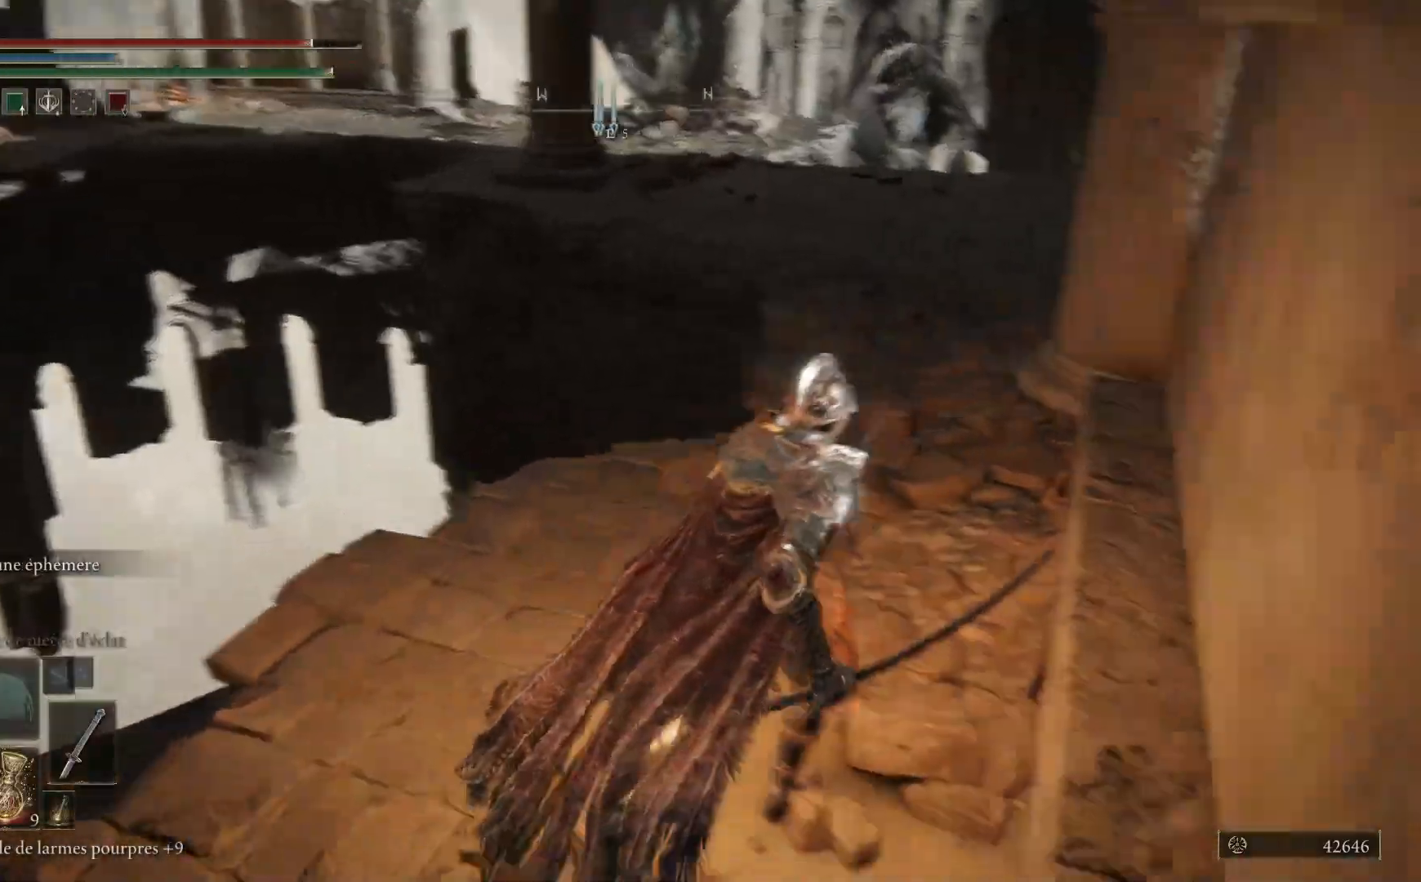
{"buttons": ["B"], "left_stick": "up", "right_stick": "center", "events": [[117, "left_stick", "up"], [150, "right_stick", "center"], [267, "B", "down"]]}
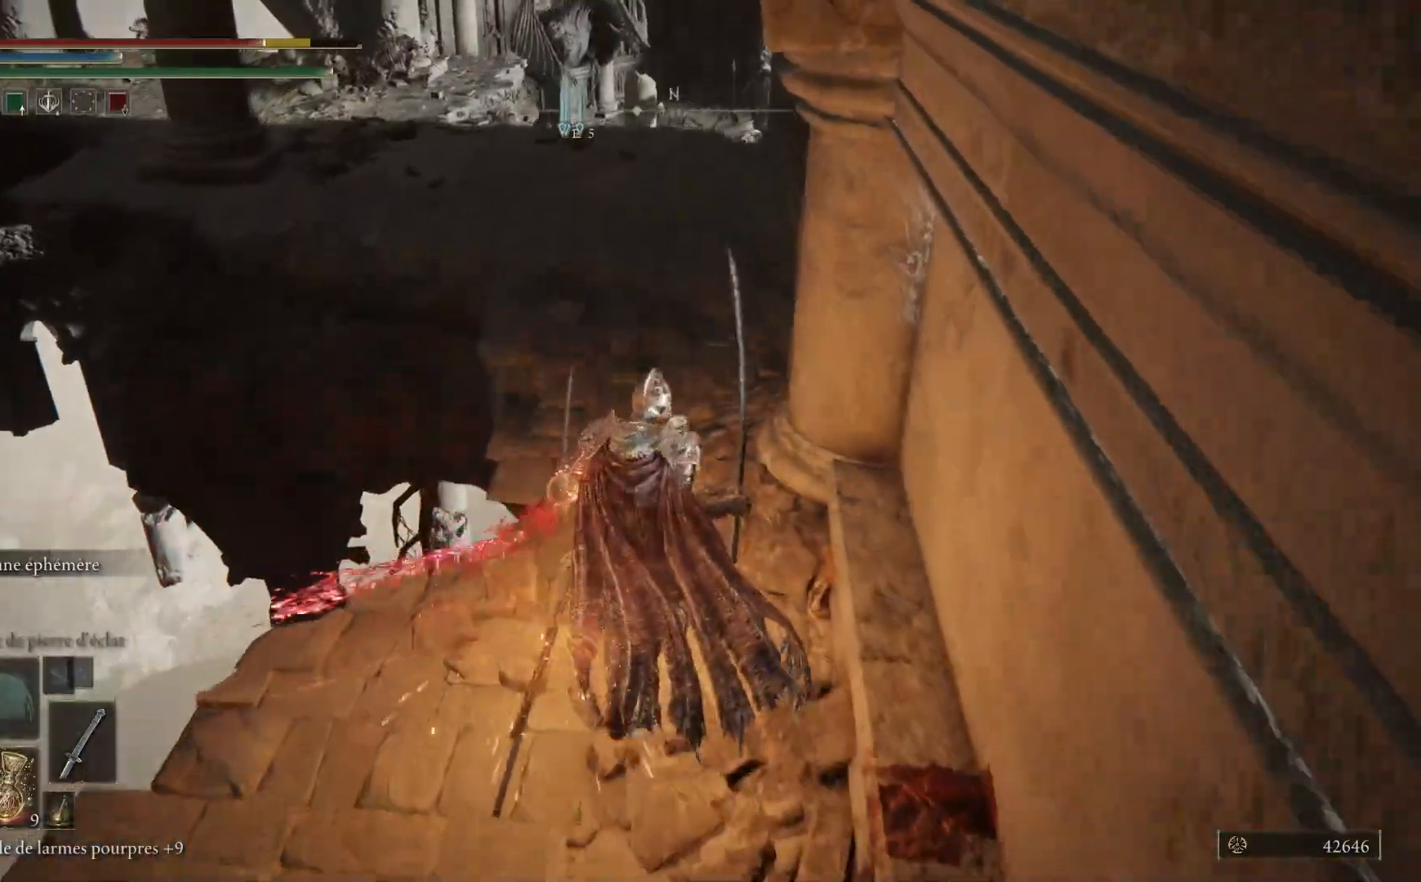
{"buttons": ["B"], "left_stick": "up", "right_stick": "center", "events": []}
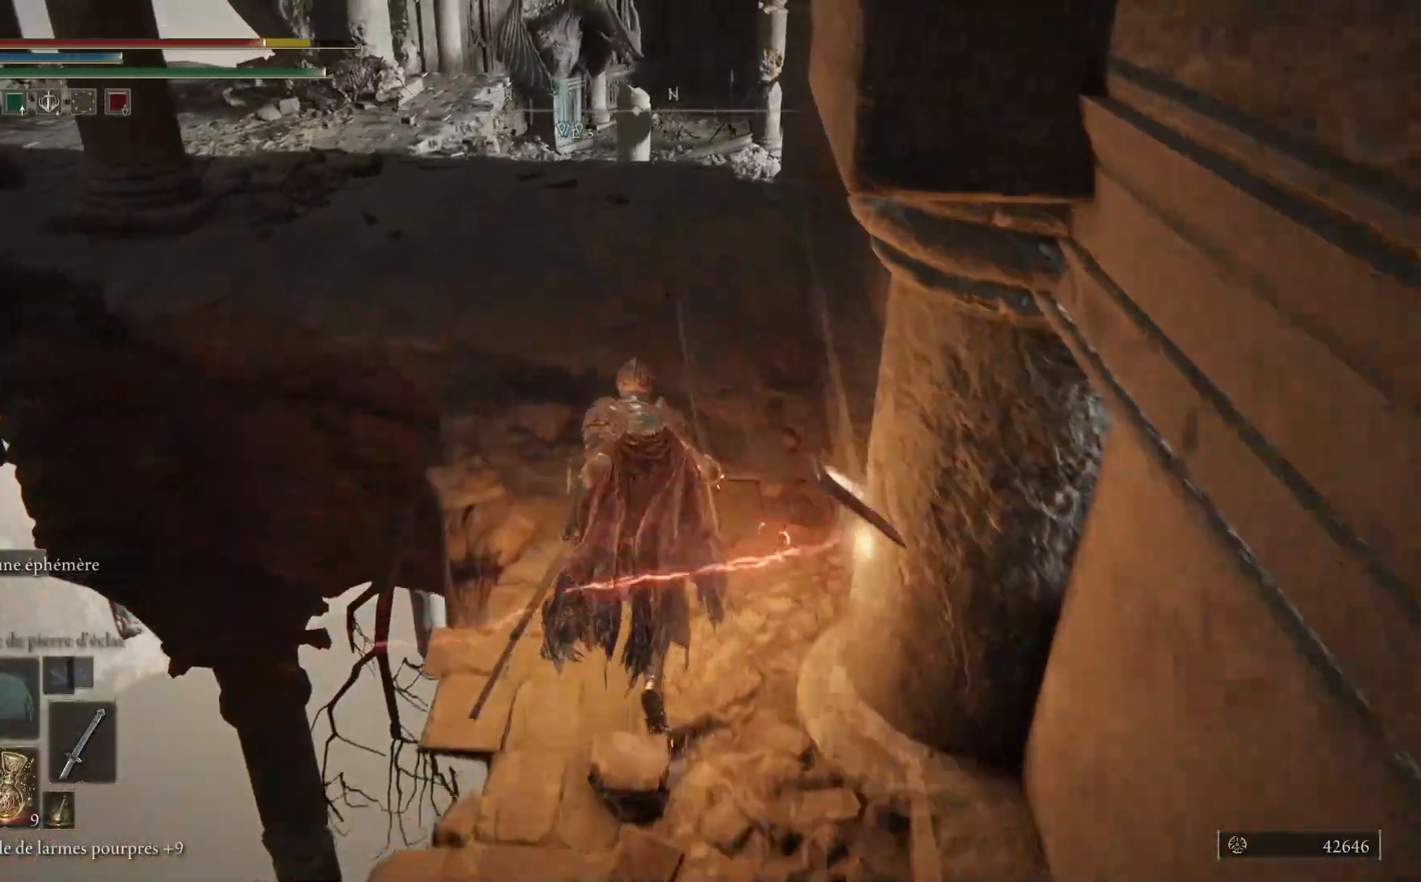
{"buttons": ["B"], "left_stick": "up", "right_stick": "center", "events": []}
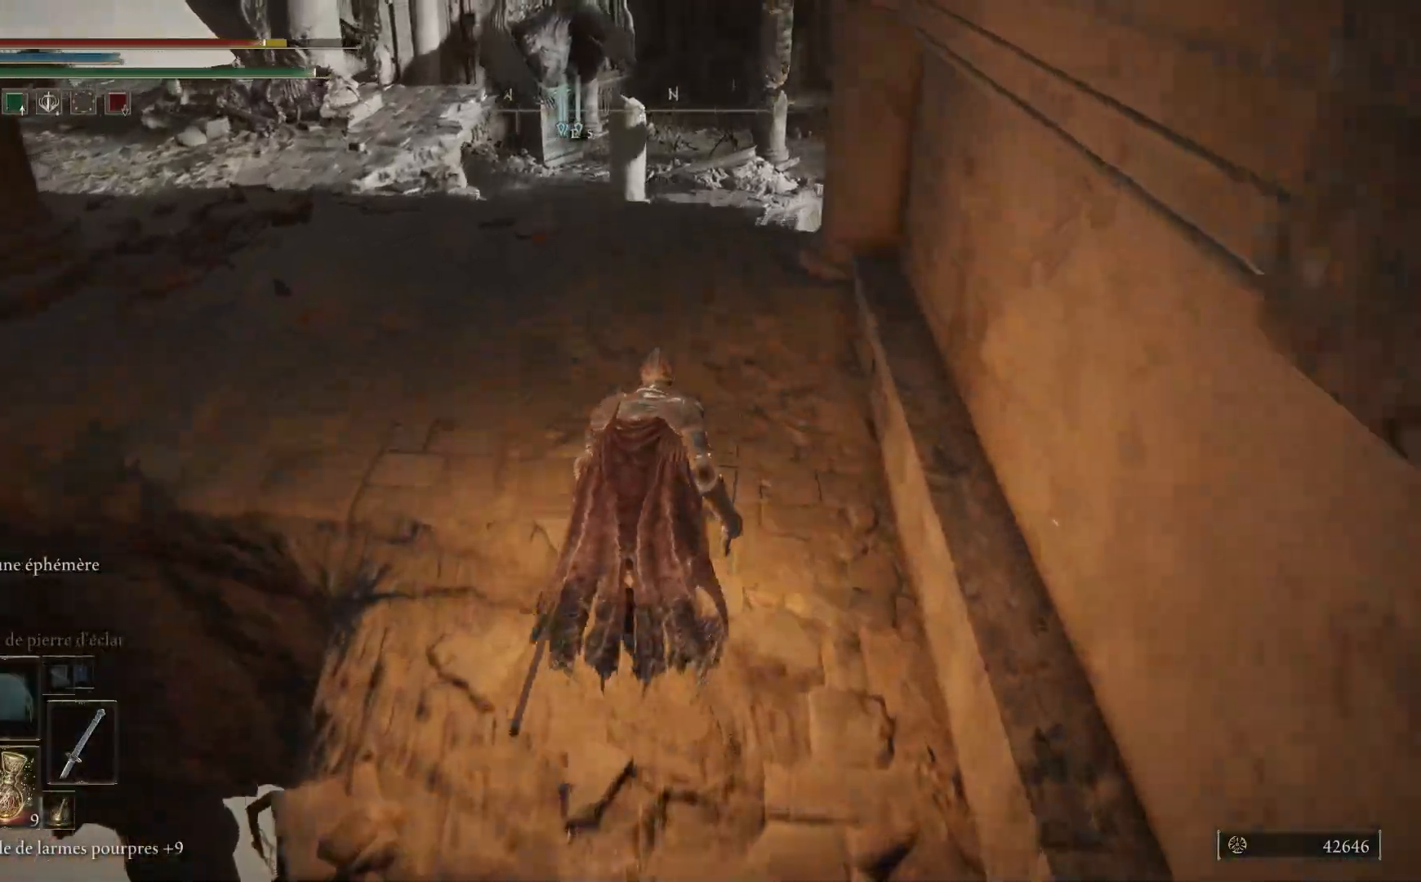
{"buttons": ["B"], "left_stick": "up", "right_stick": "center", "events": []}
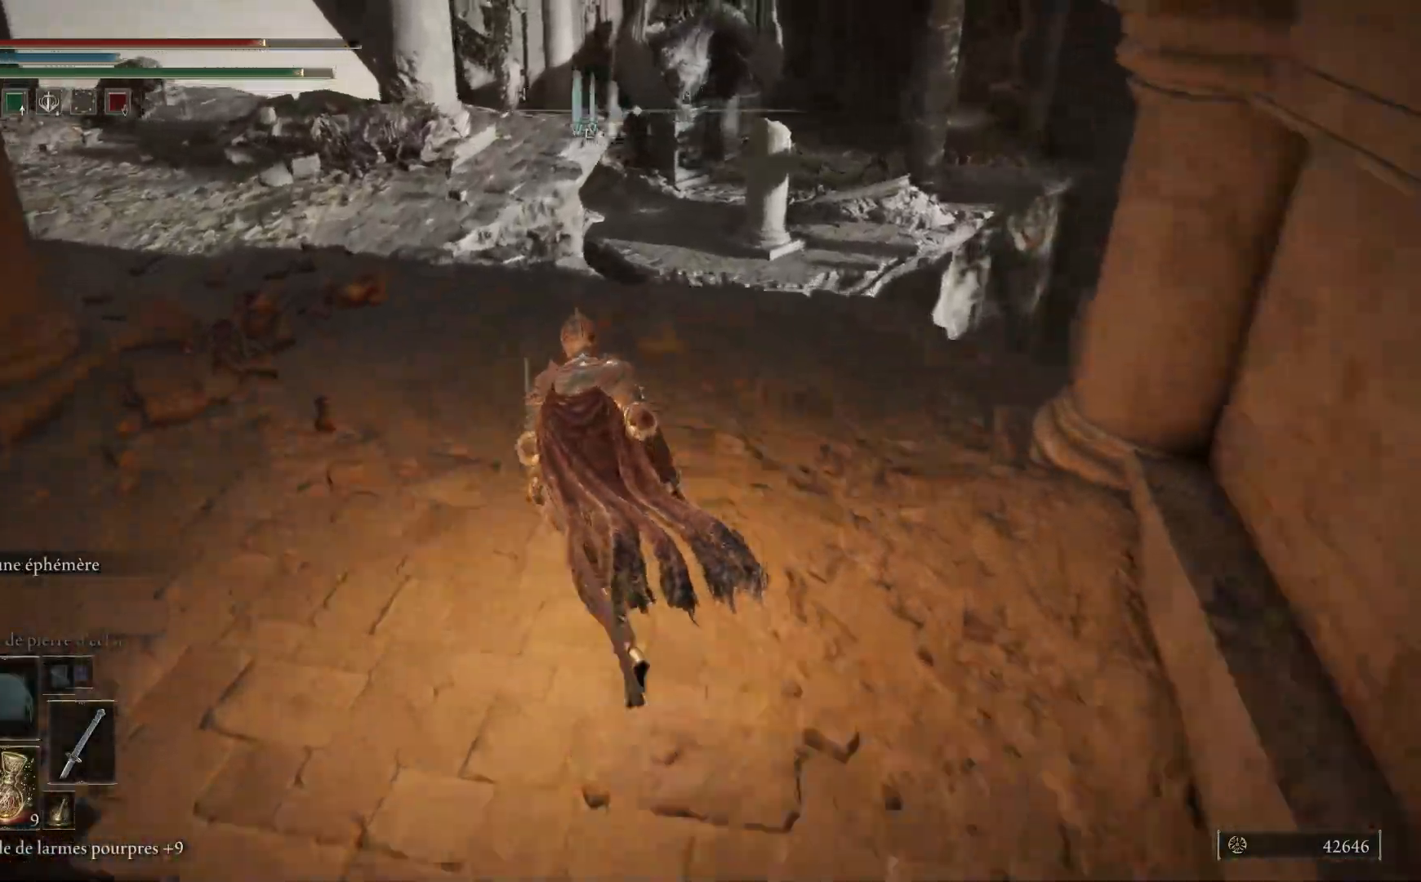
{"buttons": ["B"], "left_stick": "up", "right_stick": "center", "events": []}
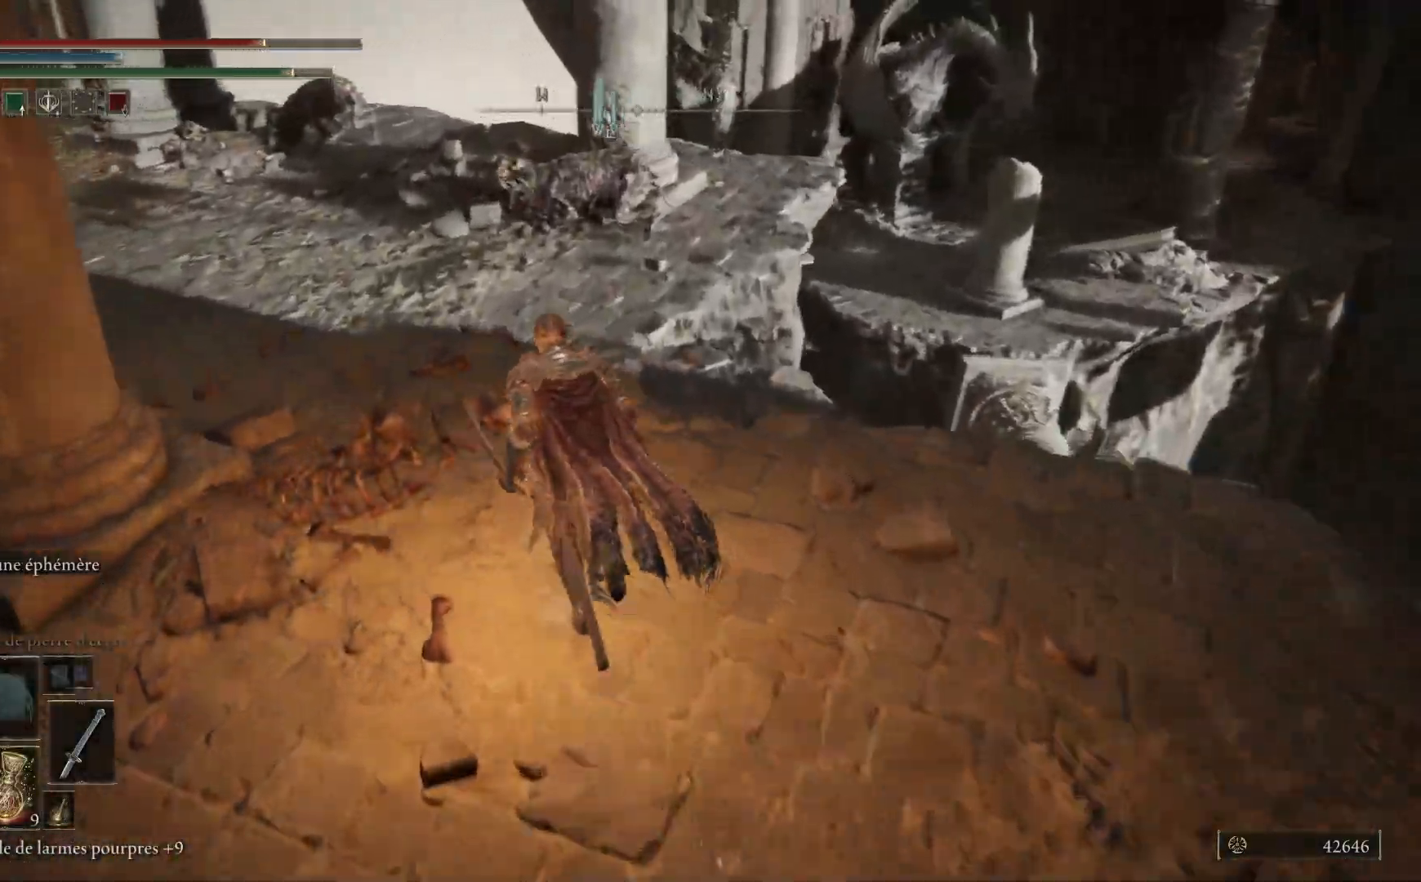
{"buttons": ["B"], "left_stick": "up", "right_stick": "center", "events": []}
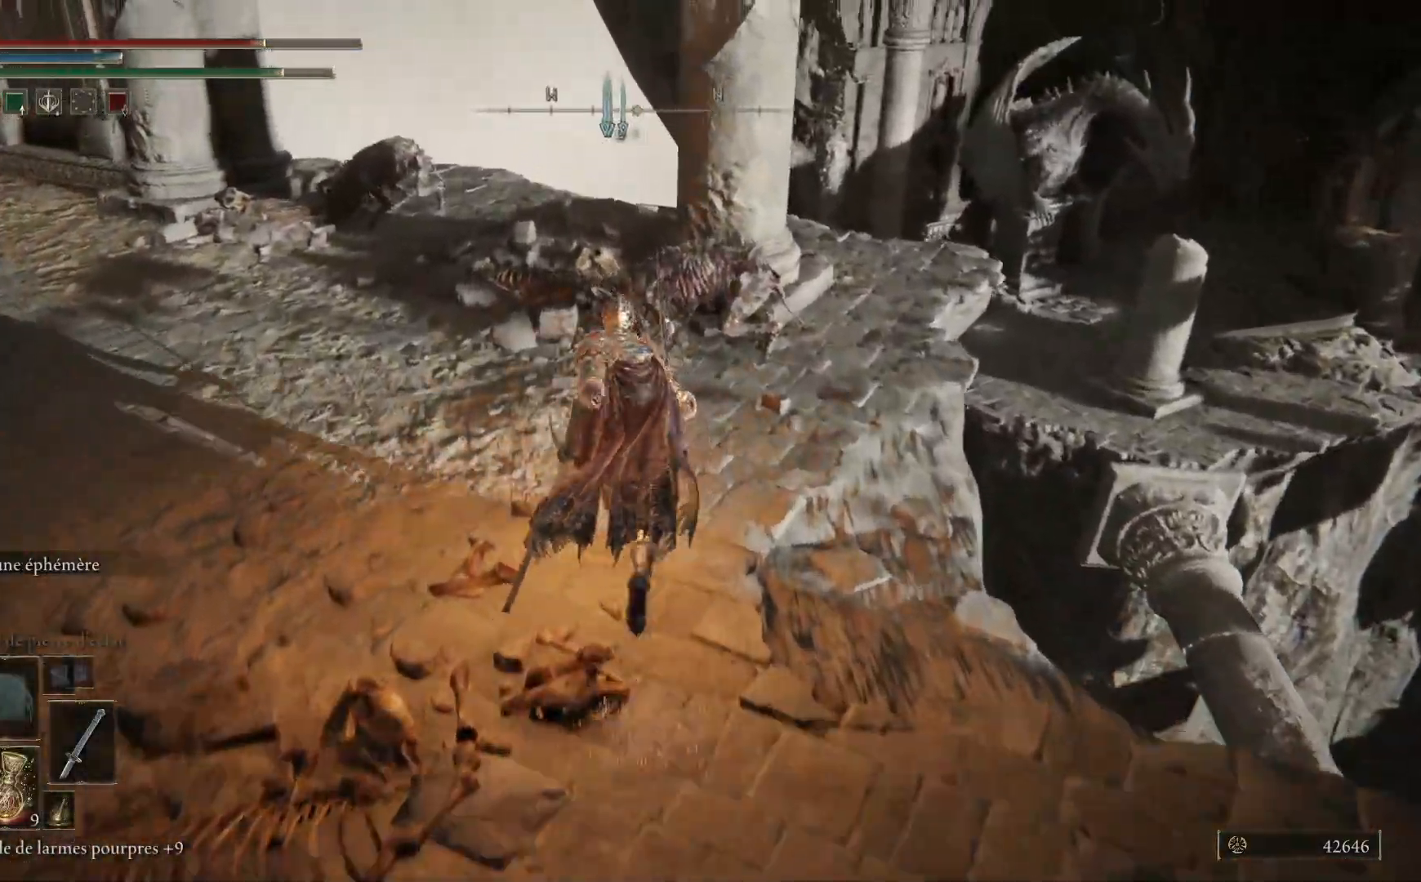
{"buttons": [], "left_stick": "up", "right_stick": "down-right", "events": [[17, "L1", "down"], [133, "B", "up"], [150, "L1", "up"], [200, "L1", "down"], [317, "L1", "up"], [417, "L1", "down"], [500, "L1", "up"], [500, "right_stick", "down-right"]]}
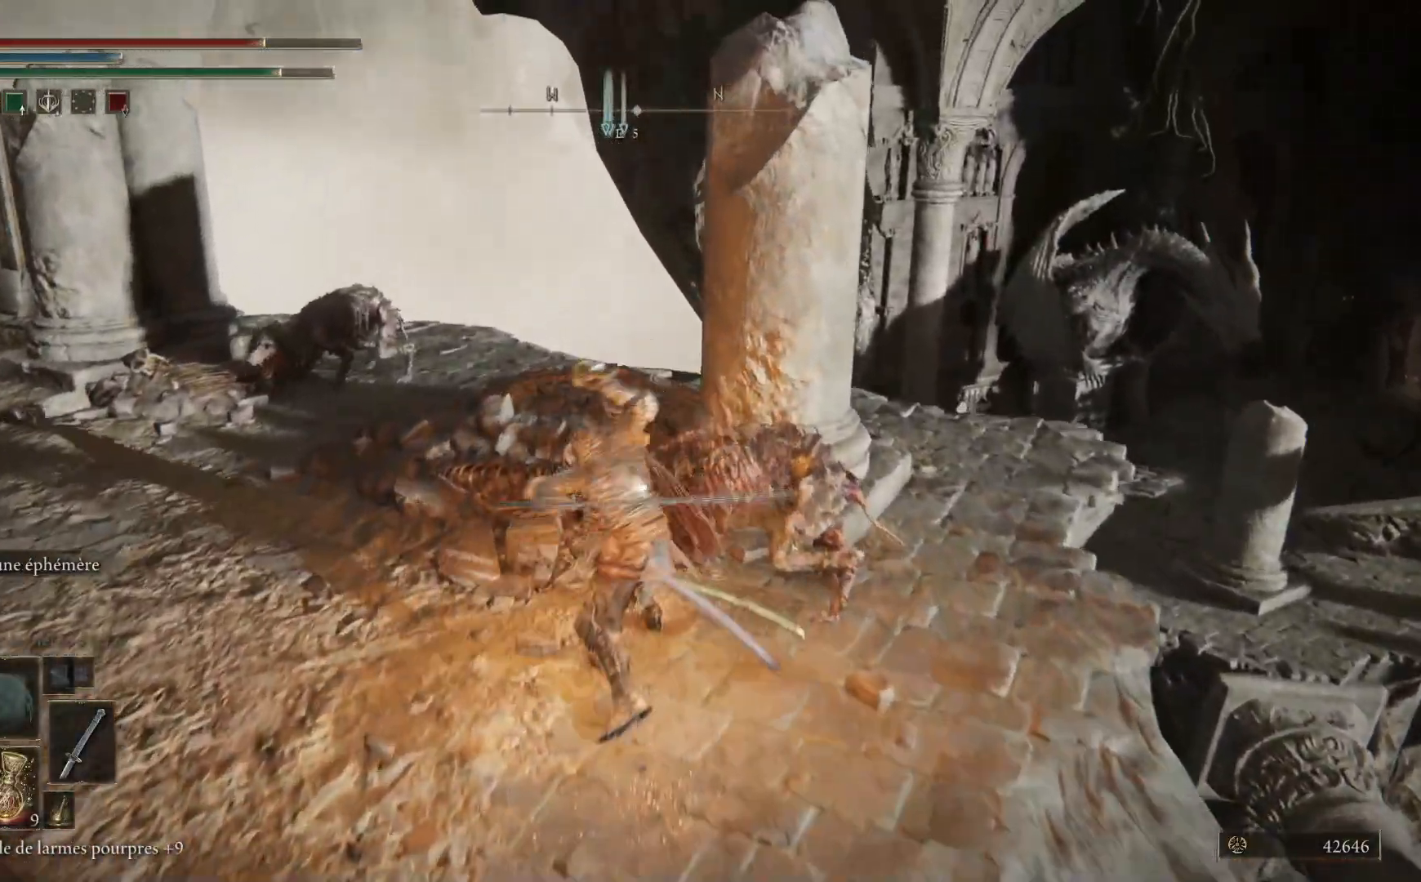
{"buttons": ["L1"], "left_stick": "up-right", "right_stick": "center", "events": [[100, "L1", "down"], [200, "L1", "up"], [283, "L1", "down"], [367, "right_stick", "center"], [417, "L1", "up"], [433, "left_stick", "up-right"], [483, "L1", "down"]]}
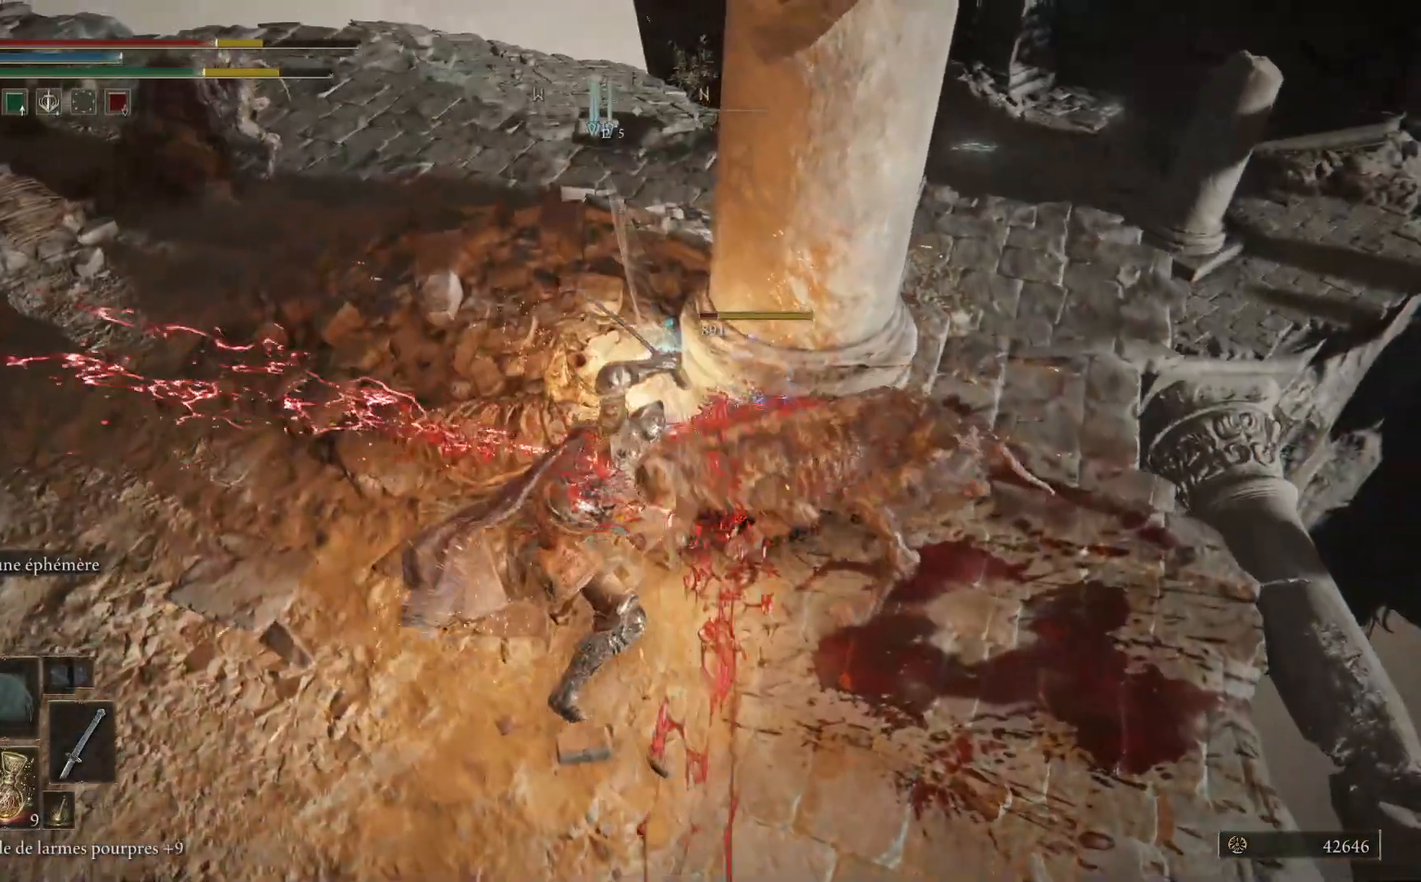
{"buttons": [], "left_stick": "right", "right_stick": "center", "events": [[117, "L1", "up"], [200, "L1", "down"], [300, "L1", "up"], [433, "left_stick", "right"]]}
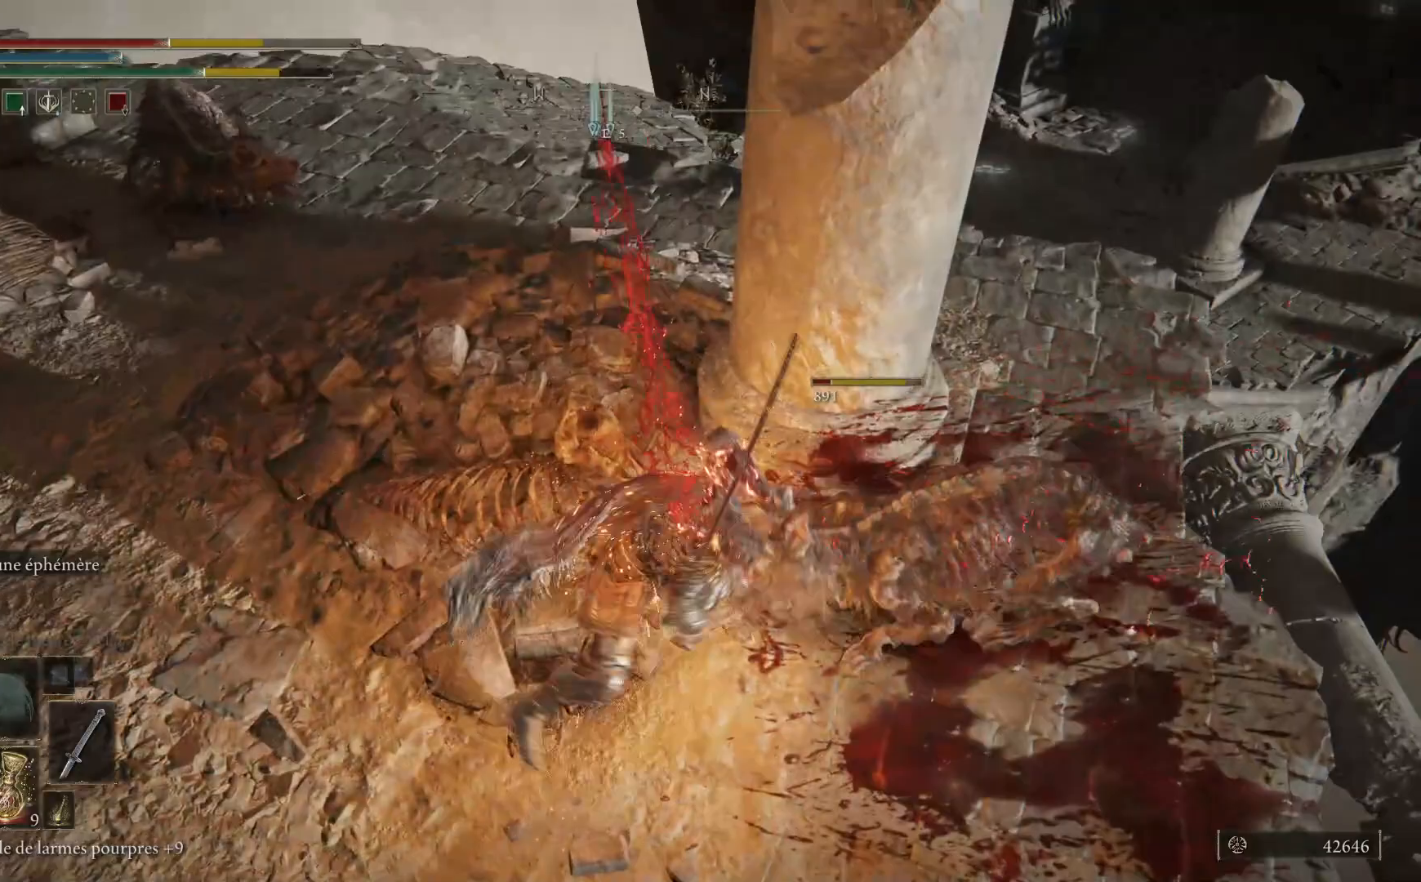
{"buttons": ["B"], "left_stick": "down-left", "right_stick": "center", "events": [[333, "left_stick", "down-left"], [483, "B", "down"]]}